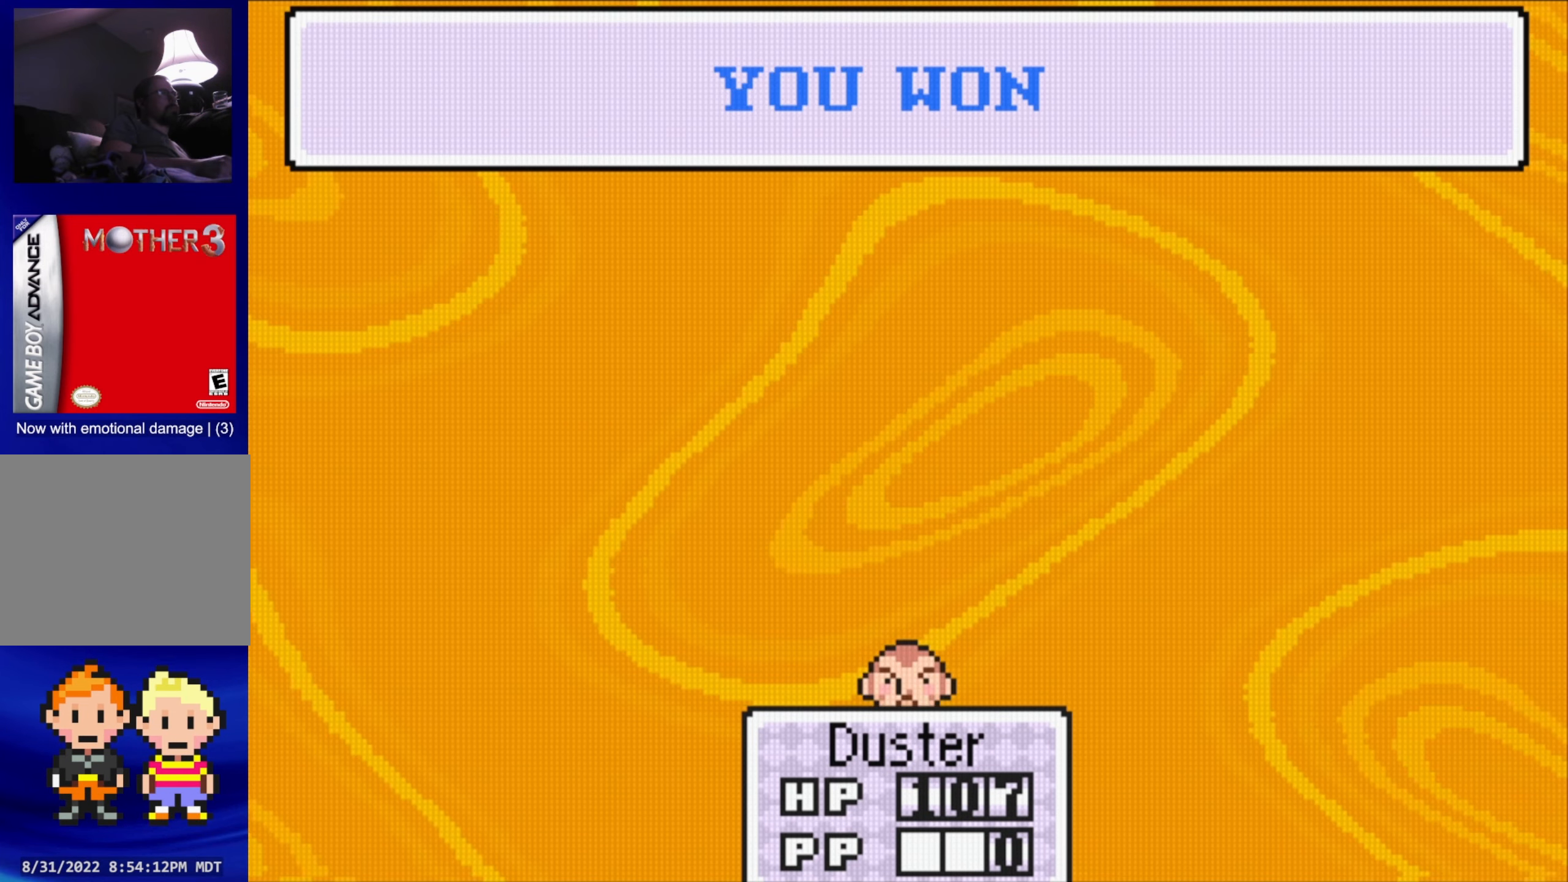
Gameplay with a controller (Nintendo layout); each line is a JSON object with the inputs held at the frame after it. "events" lists button and stick changes between this image and that frame as [ms after this image, input, new state], when the widget could be followed in between. Not read: L3 R3.
{"buttons": ["A"], "events": [[417, "A", "down"]]}
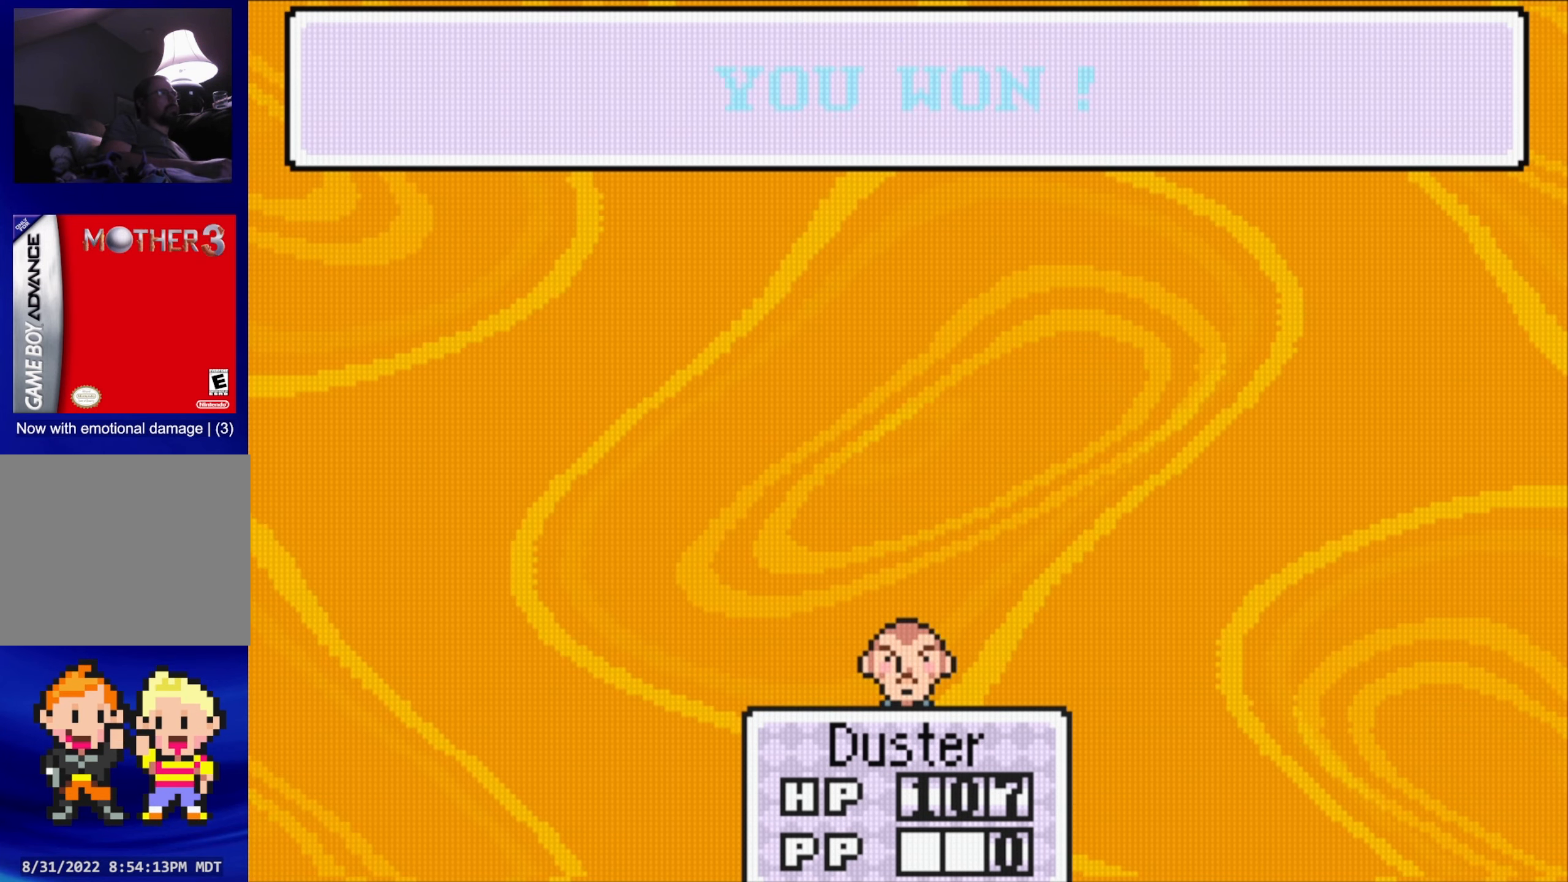
{"buttons": [], "events": [[33, "A", "up"]]}
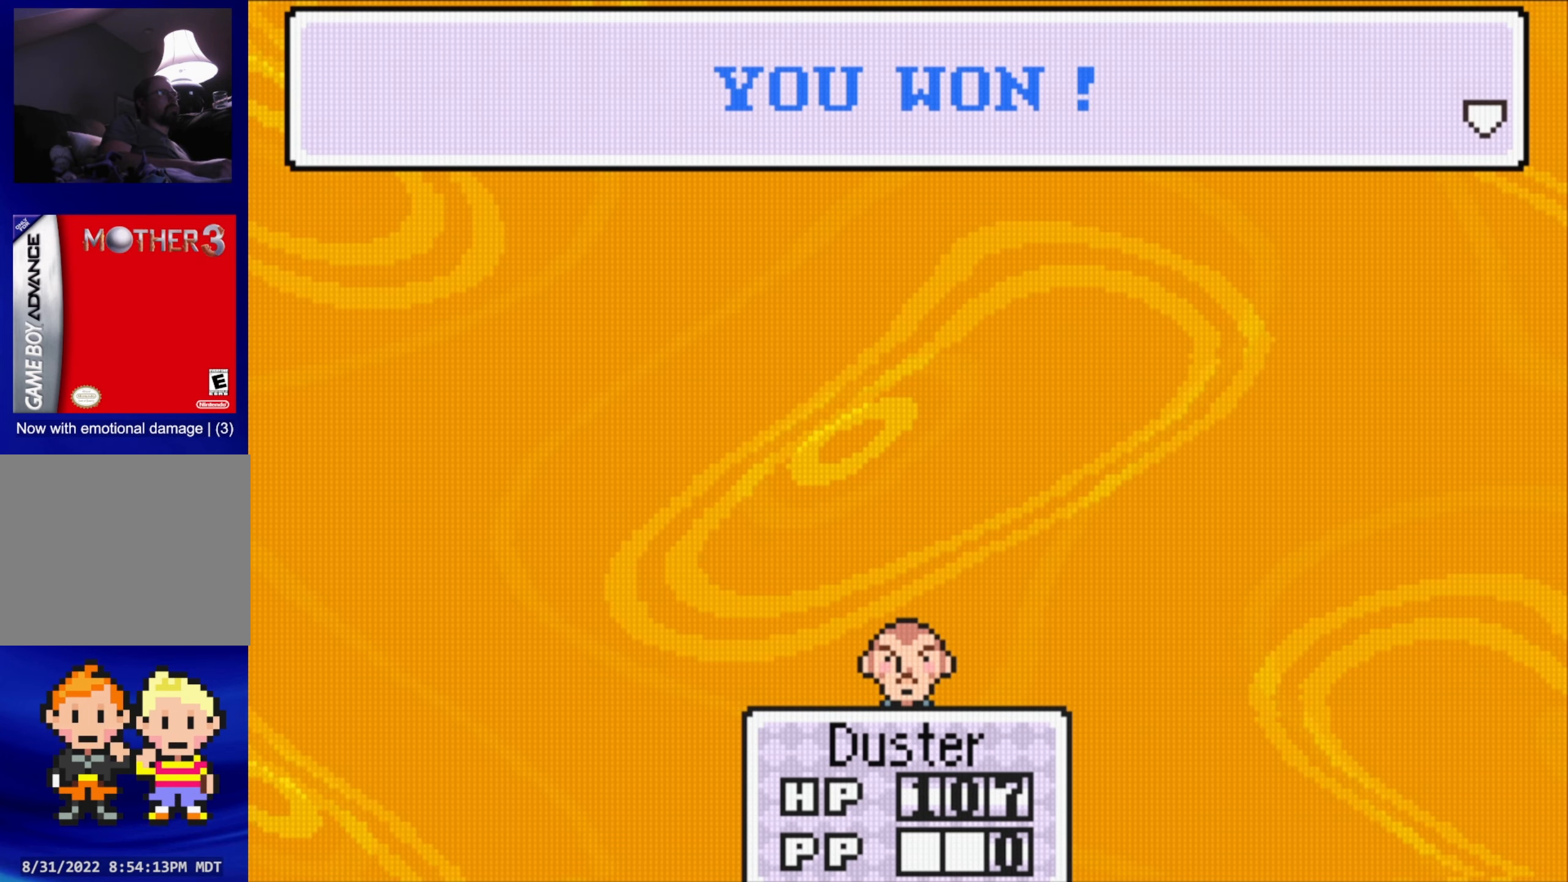
{"buttons": ["A"], "events": [[467, "A", "down"]]}
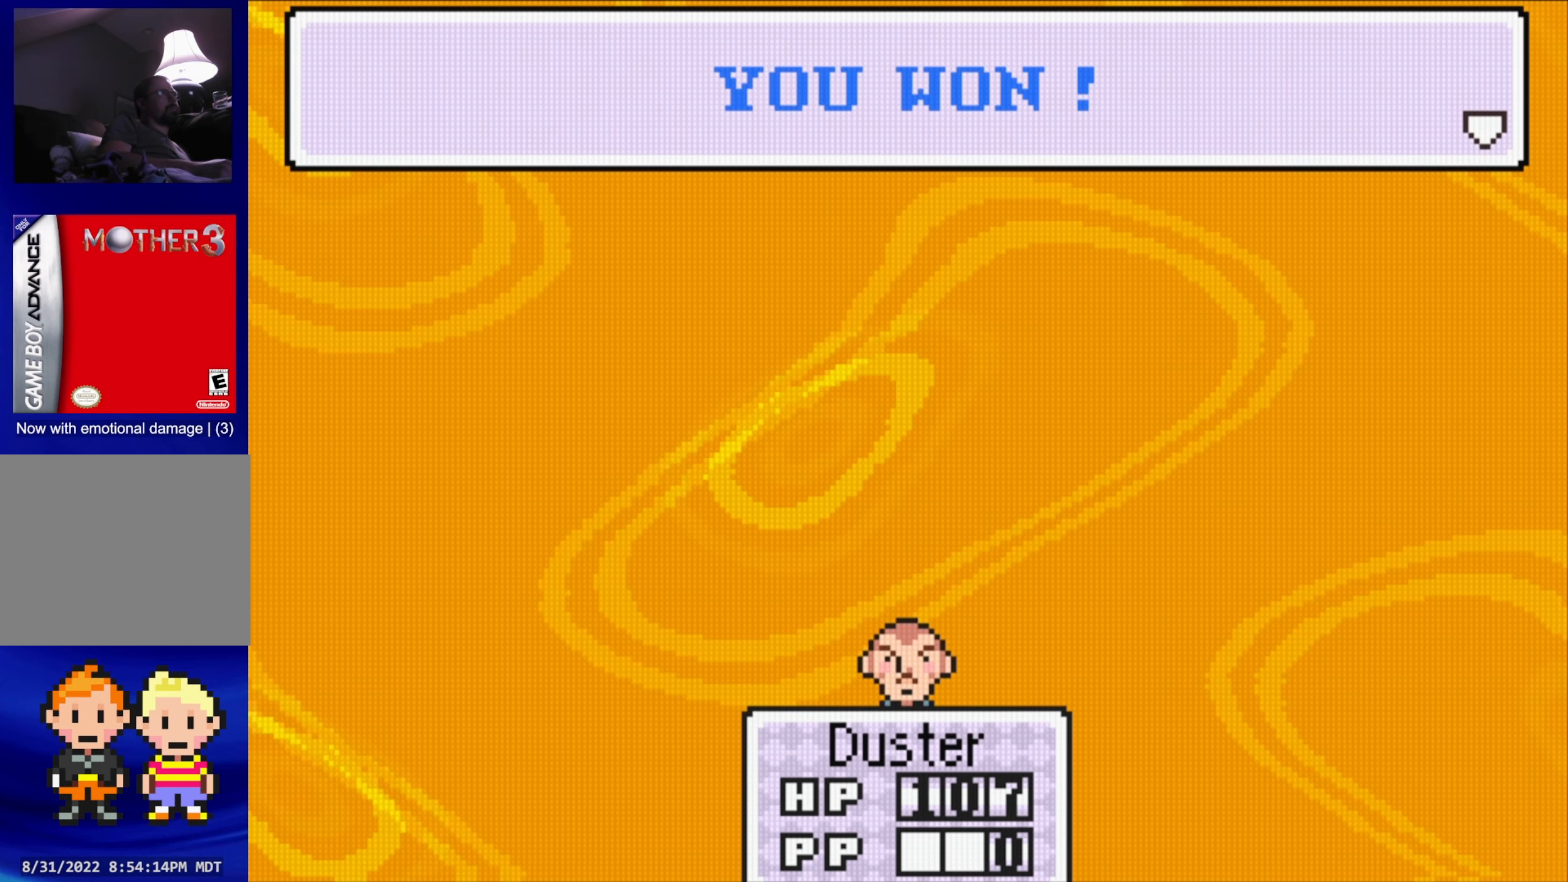
{"buttons": [], "events": [[67, "A", "up"]]}
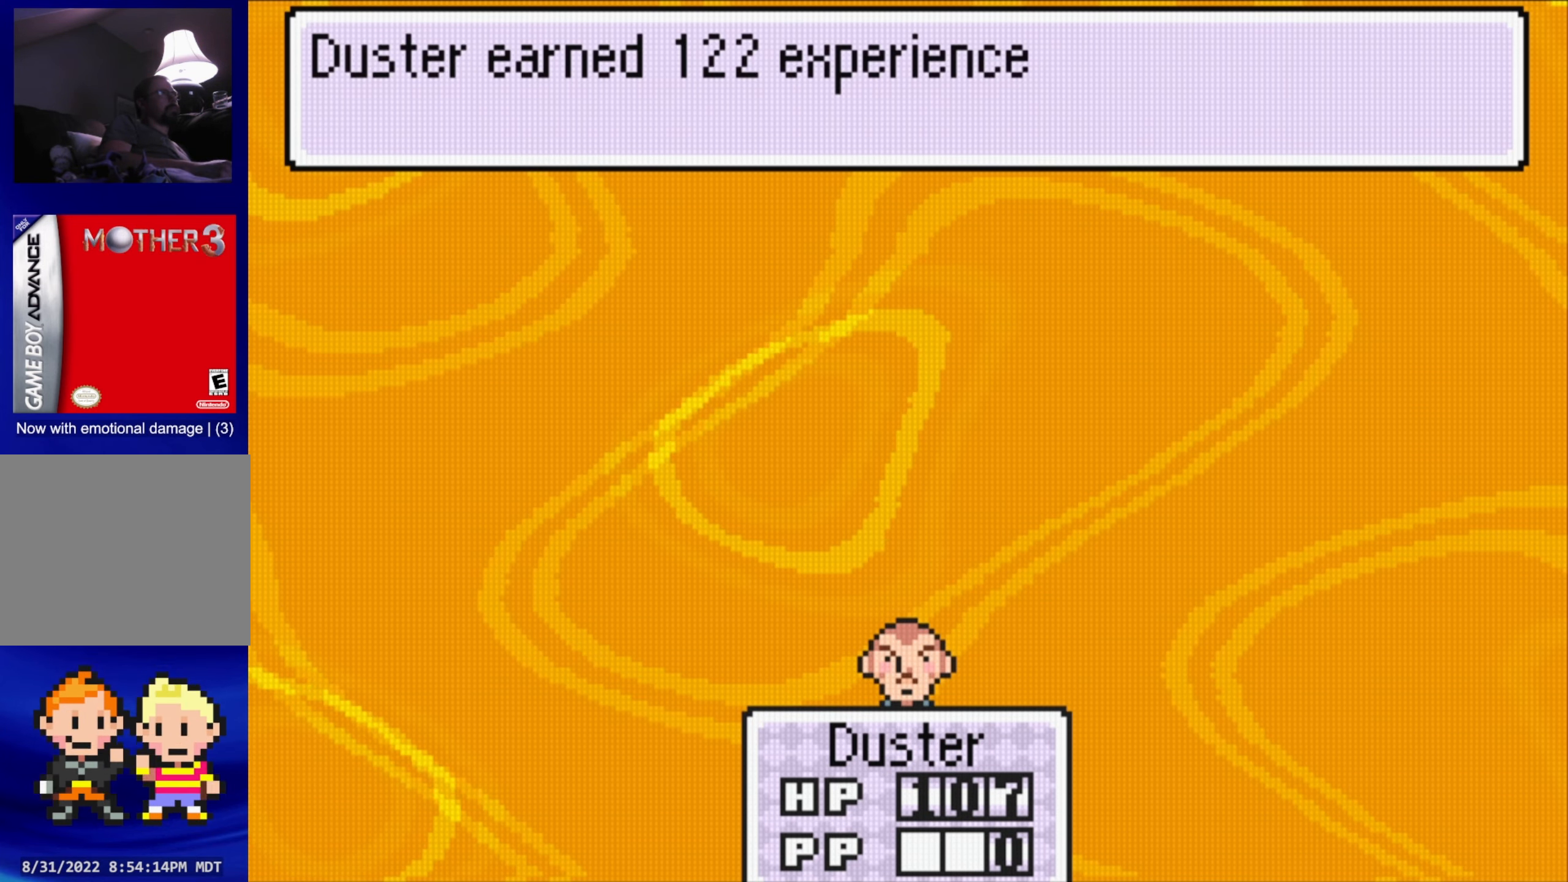
{"buttons": ["A"], "events": [[83, "A", "down"], [217, "A", "up"], [433, "A", "down"]]}
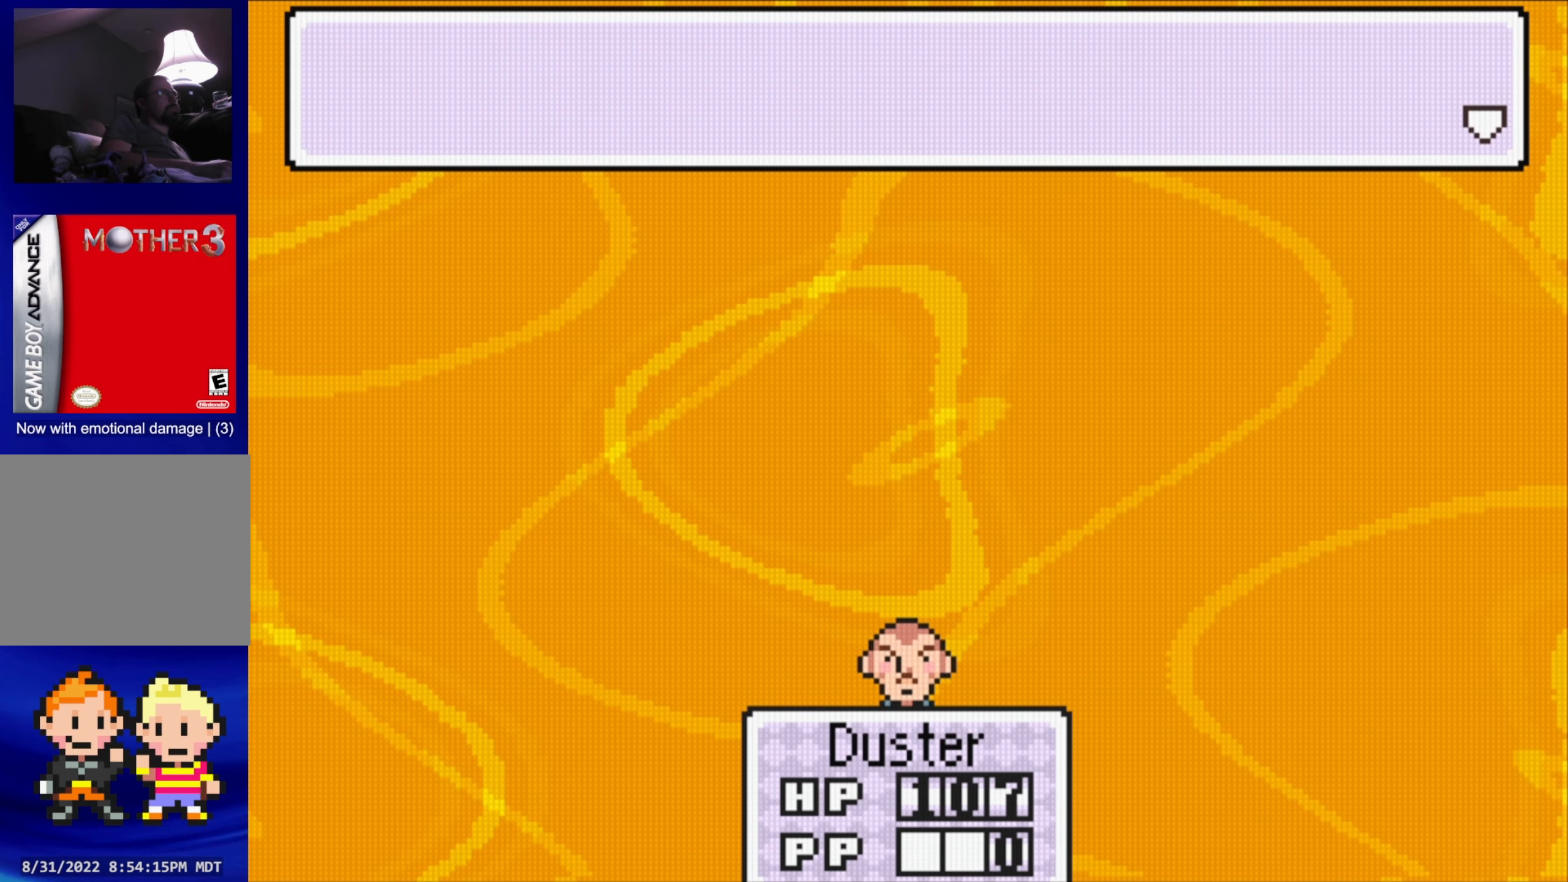
{"buttons": [], "events": [[83, "A", "up"]]}
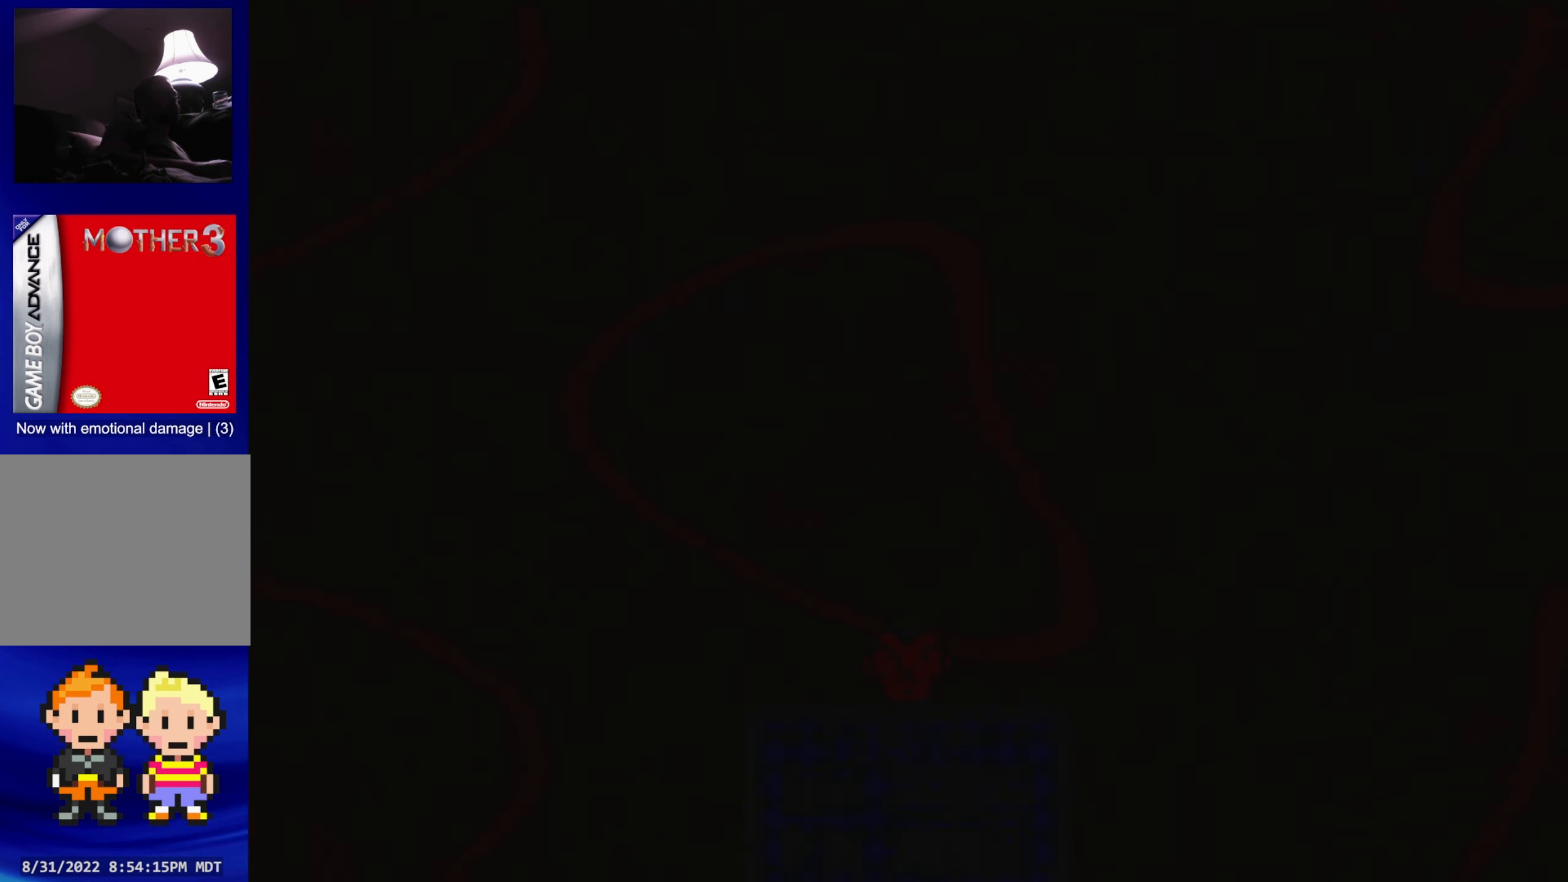
{"buttons": [], "events": []}
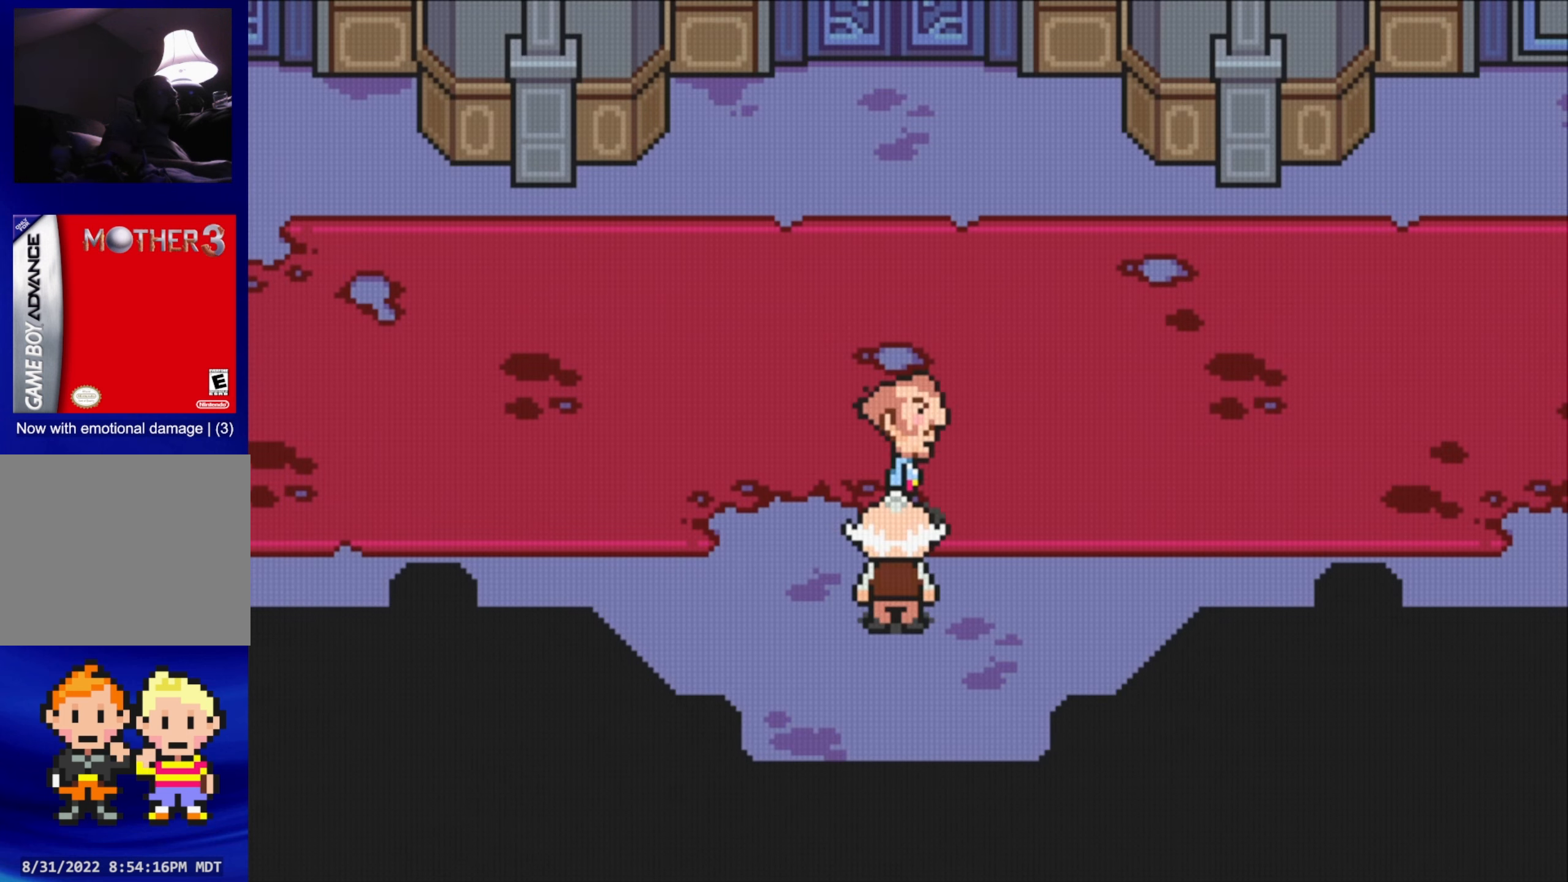
{"buttons": [], "events": []}
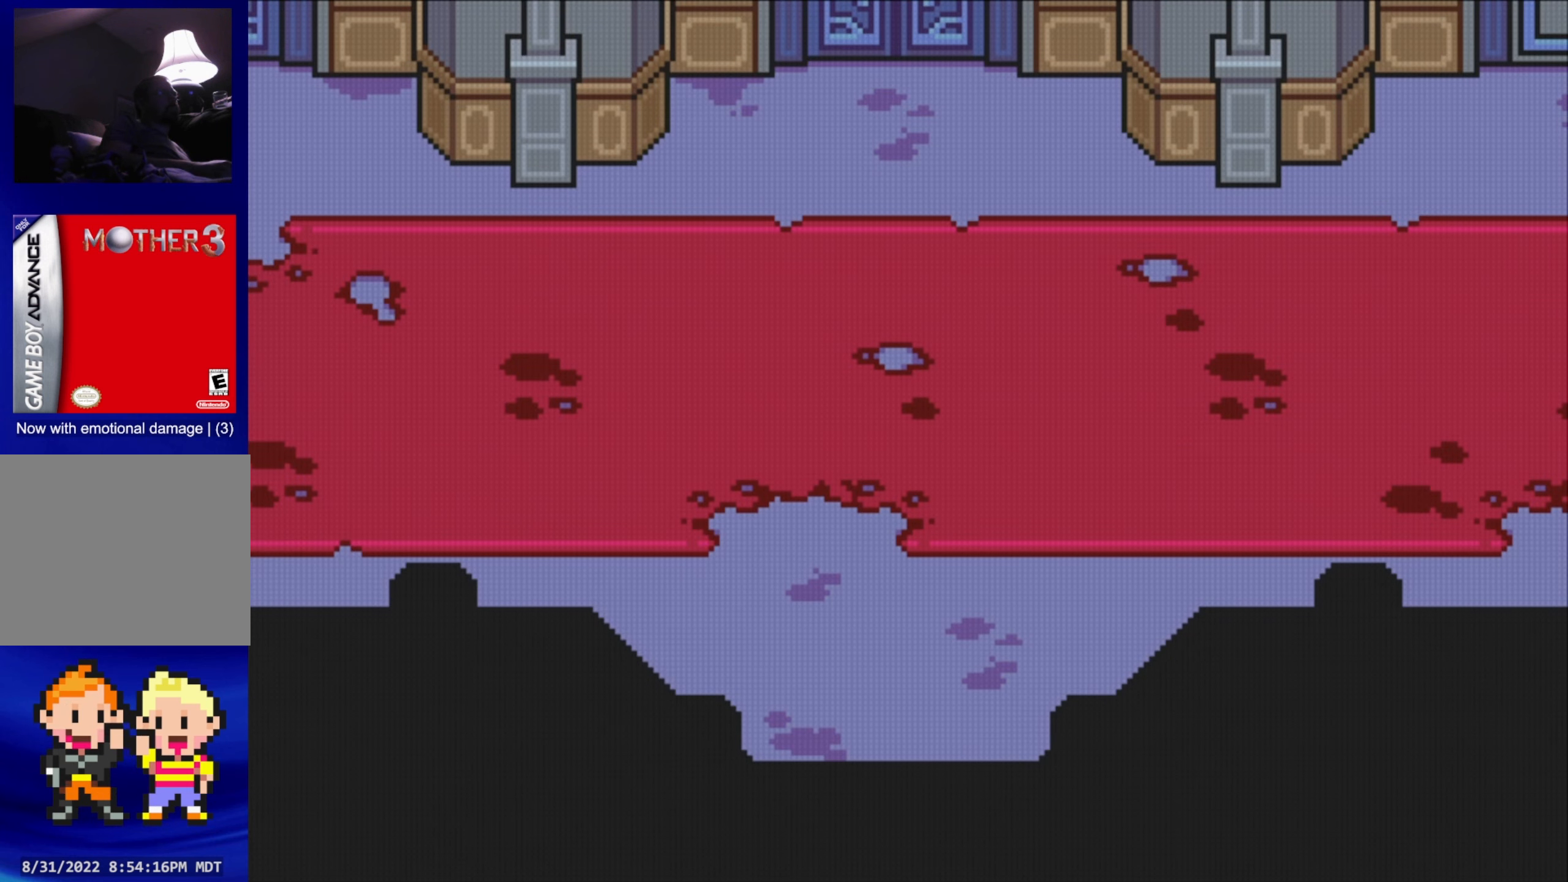
{"buttons": ["DPAD_LEFT"], "events": [[367, "DPAD_UP", "down"], [467, "DPAD_LEFT", "down"], [484, "DPAD_UP", "up"]]}
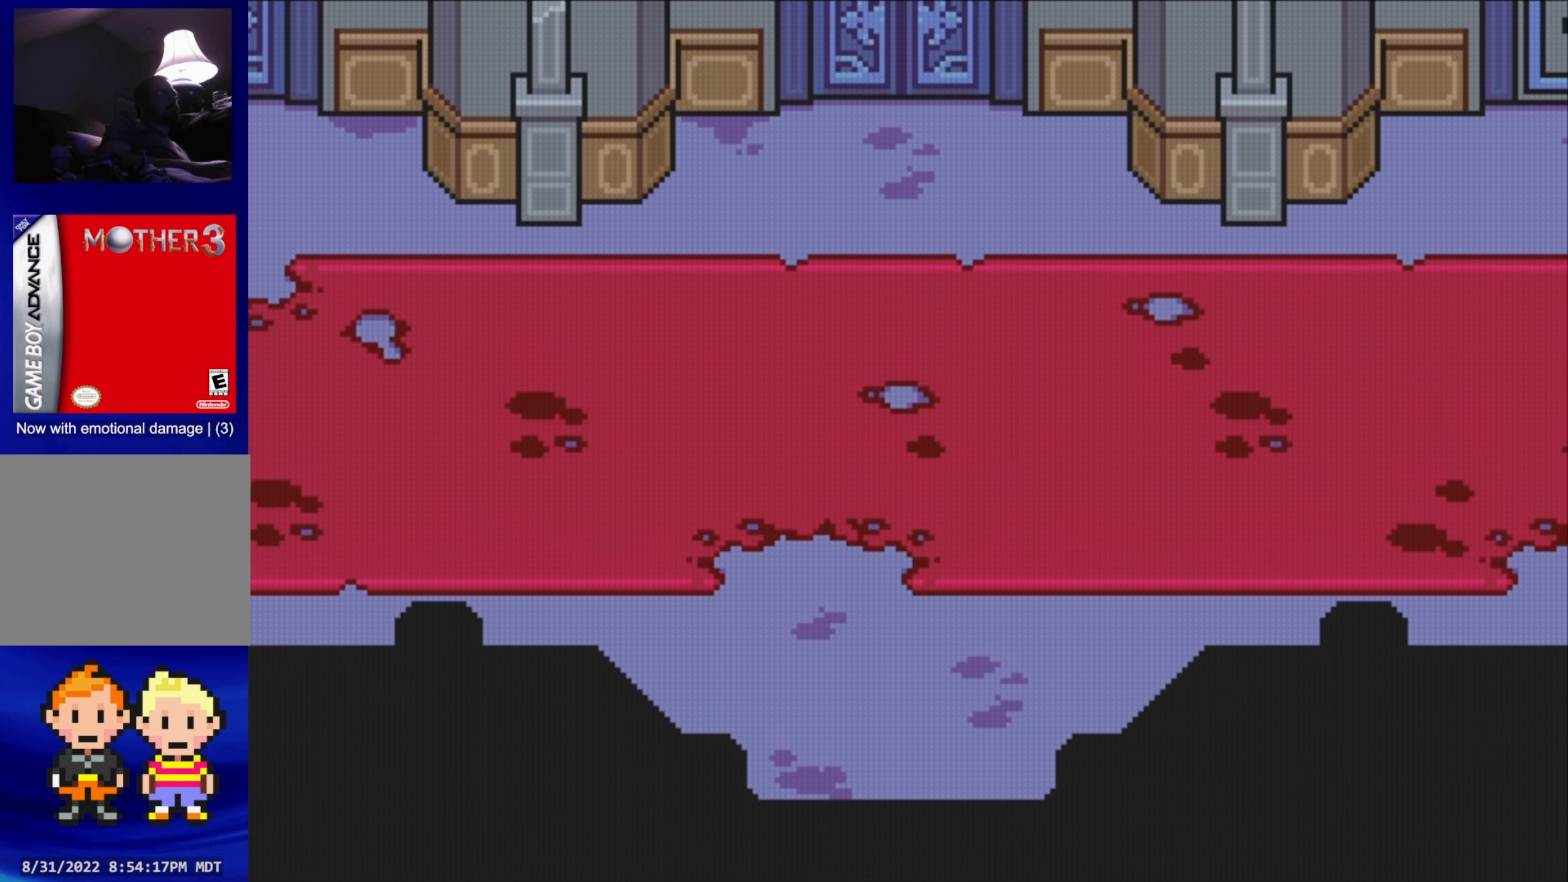
{"buttons": ["DPAD_LEFT"], "events": [[34, "DPAD_DOWN", "down"], [84, "DPAD_LEFT", "up"], [117, "DPAD_RIGHT", "down"], [150, "DPAD_DOWN", "up"], [184, "DPAD_UP", "down"], [200, "DPAD_RIGHT", "up"], [284, "DPAD_LEFT", "down"], [317, "DPAD_UP", "up"]]}
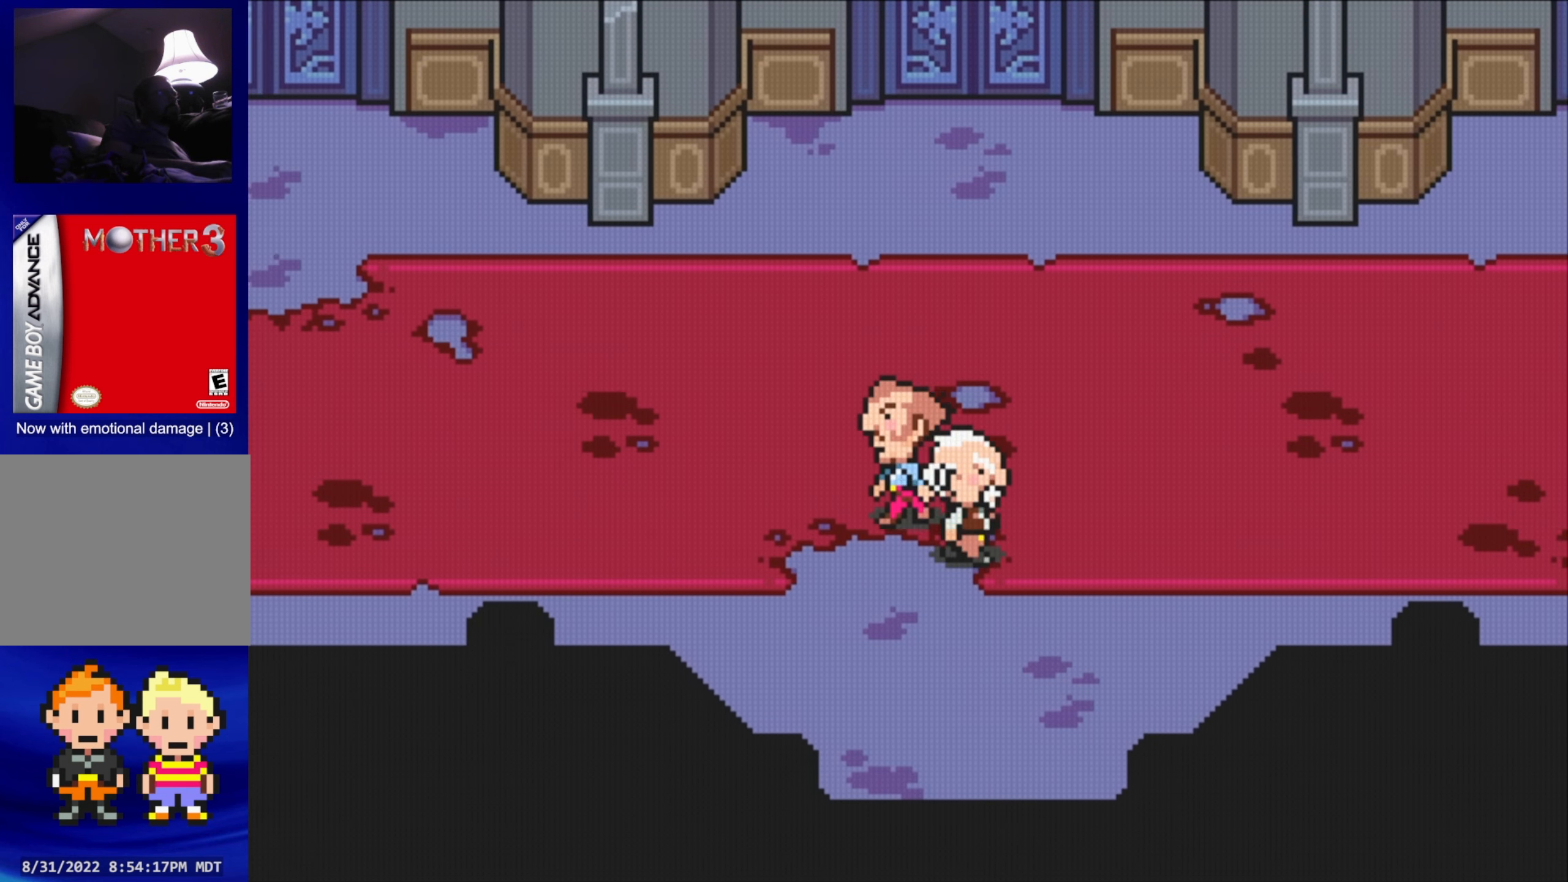
{"buttons": ["DPAD_UP", "DPAD_LEFT"], "events": [[500, "DPAD_UP", "down"]]}
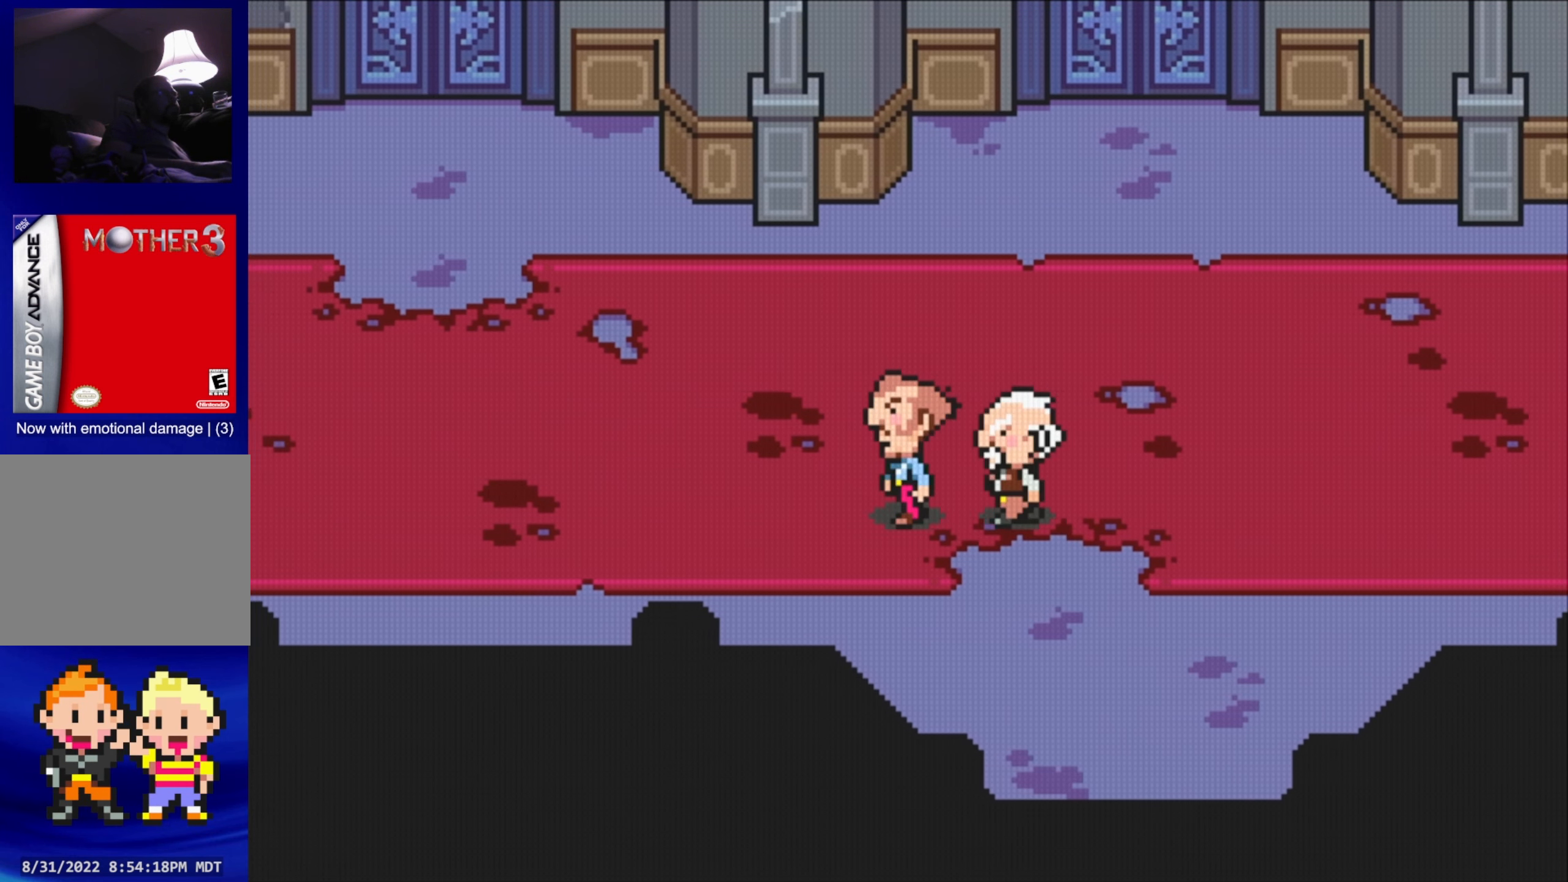
{"buttons": ["DPAD_RIGHT"], "events": [[34, "DPAD_LEFT", "up"], [234, "DPAD_UP", "up"], [250, "DPAD_RIGHT", "down"]]}
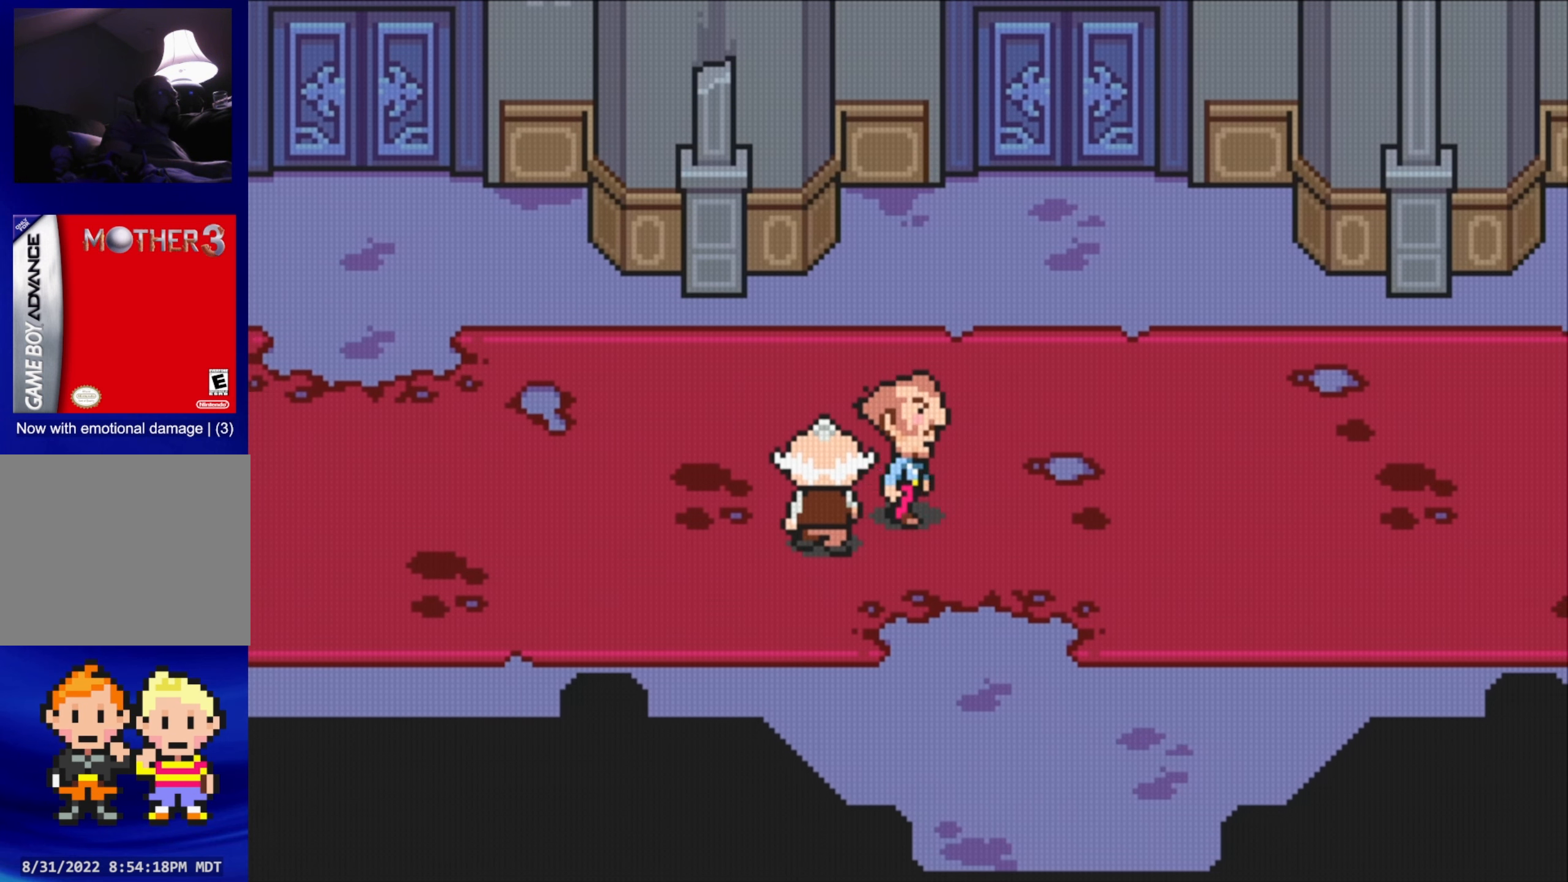
{"buttons": [], "events": [[17, "DPAD_RIGHT", "up"]]}
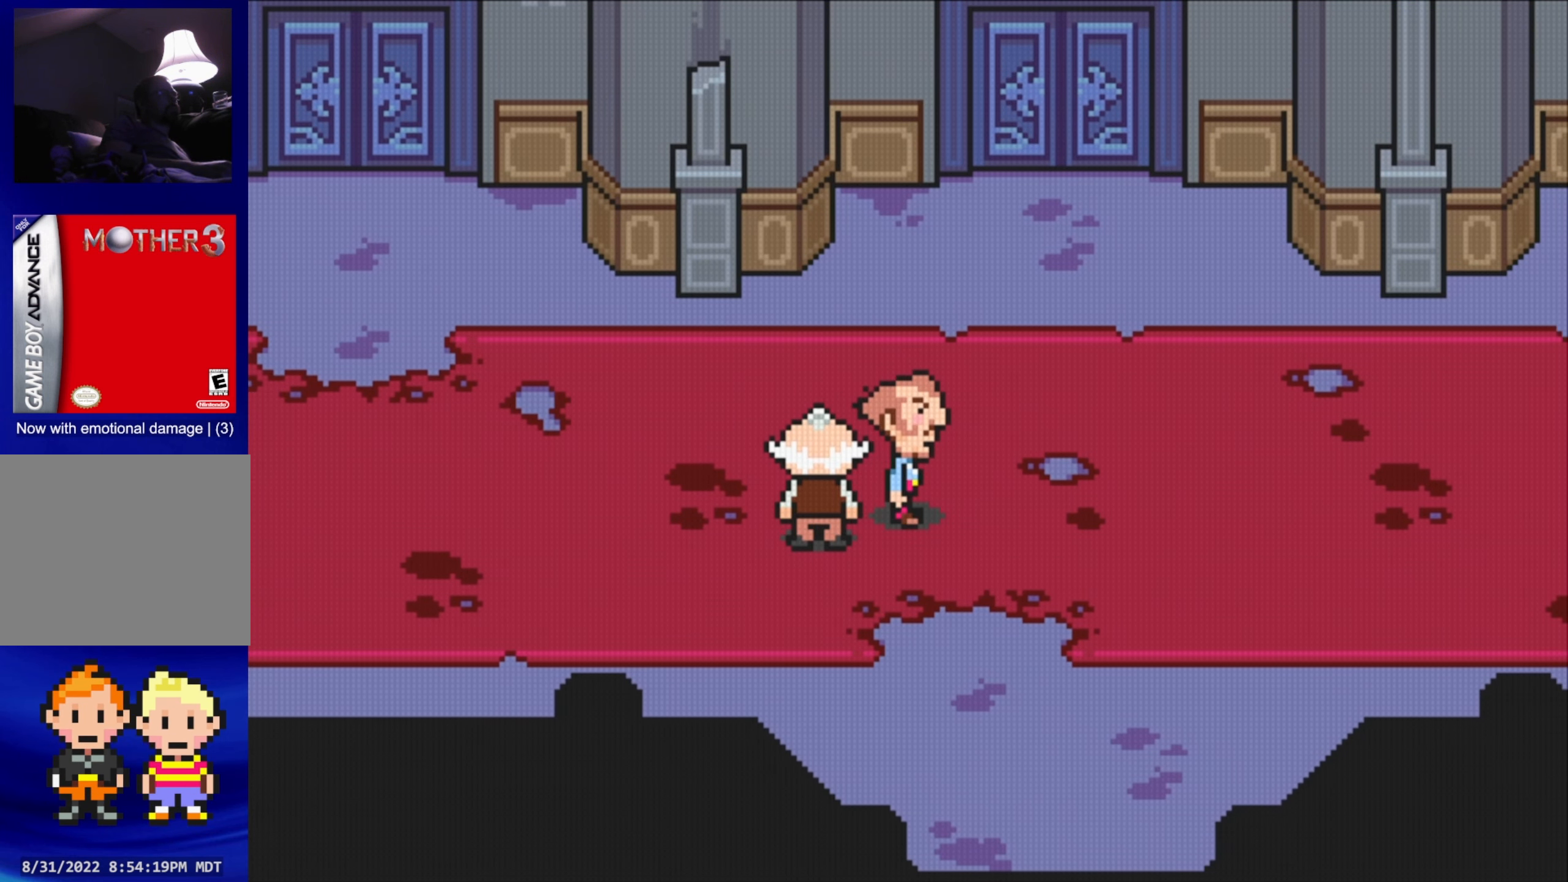
{"buttons": ["DPAD_RIGHT"], "events": [[167, "DPAD_RIGHT", "down"]]}
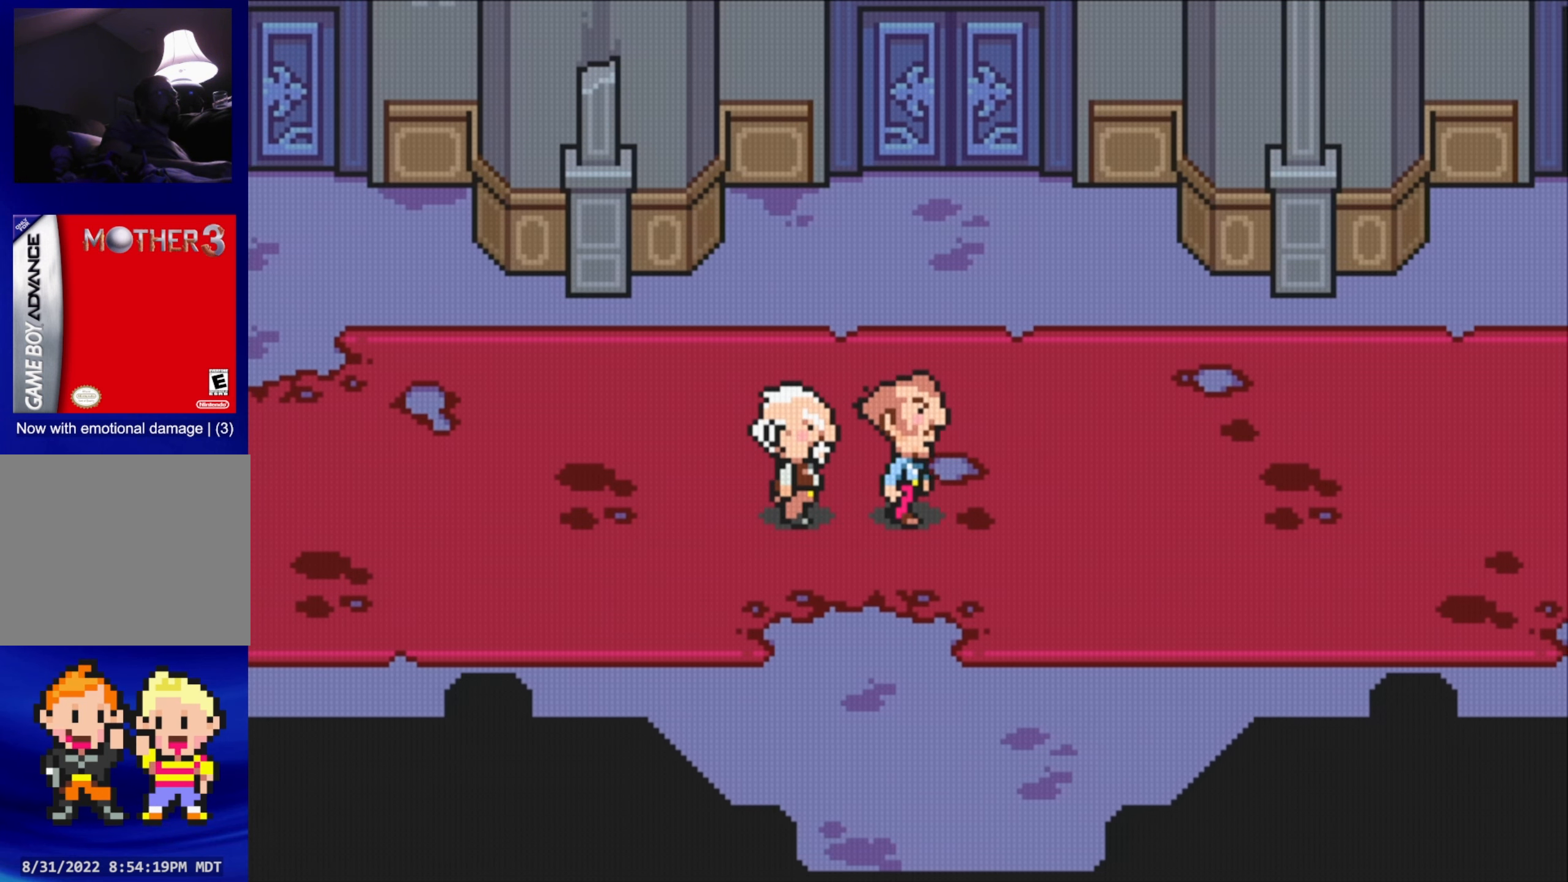
{"buttons": [], "events": [[500, "DPAD_RIGHT", "up"]]}
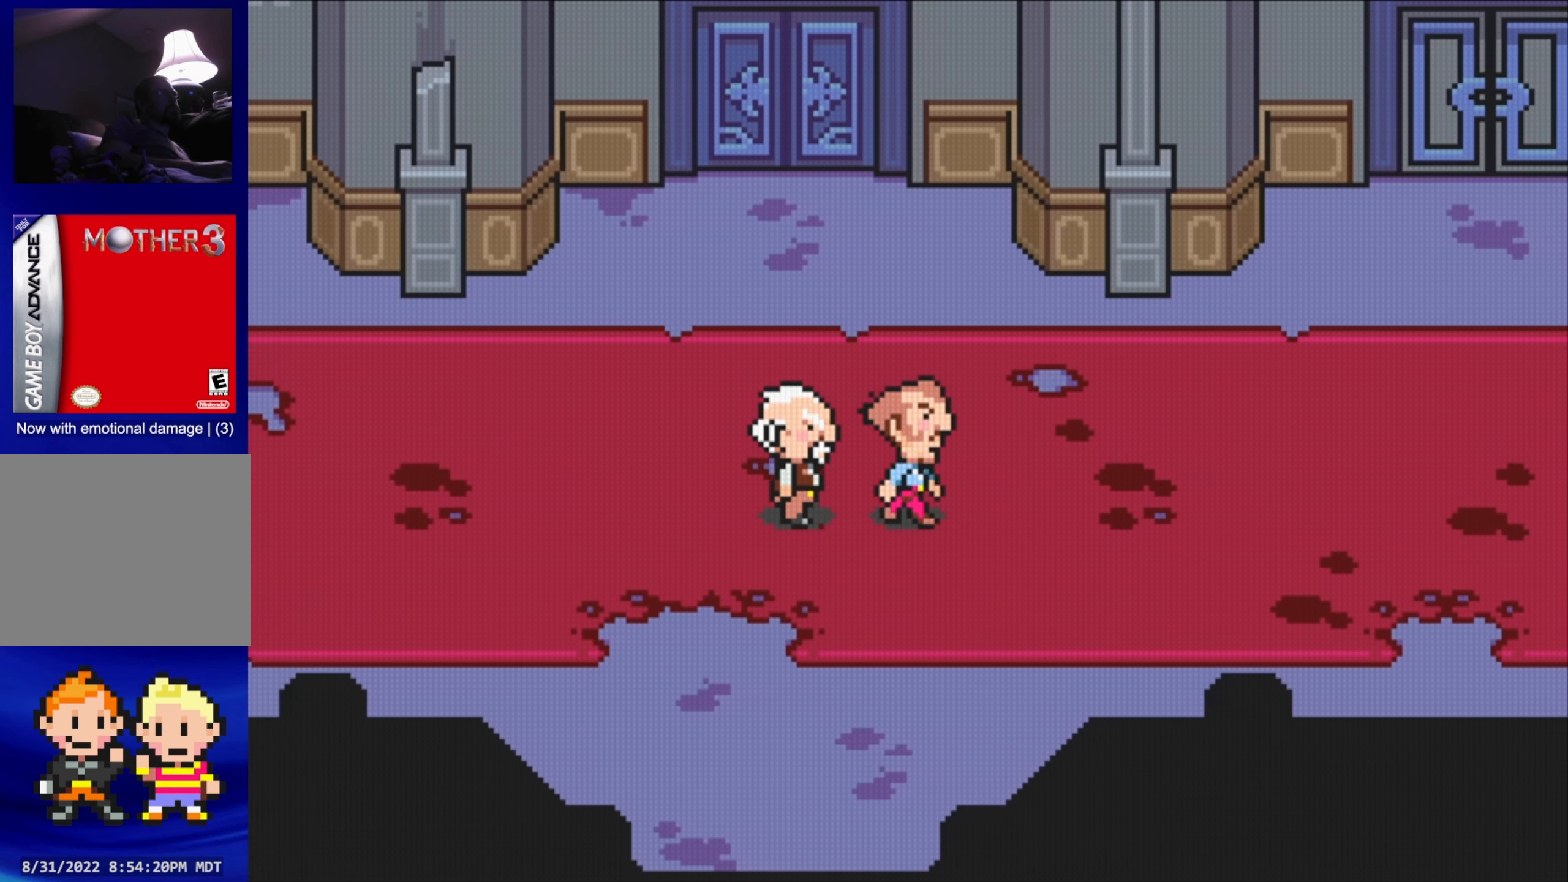
{"buttons": [], "events": []}
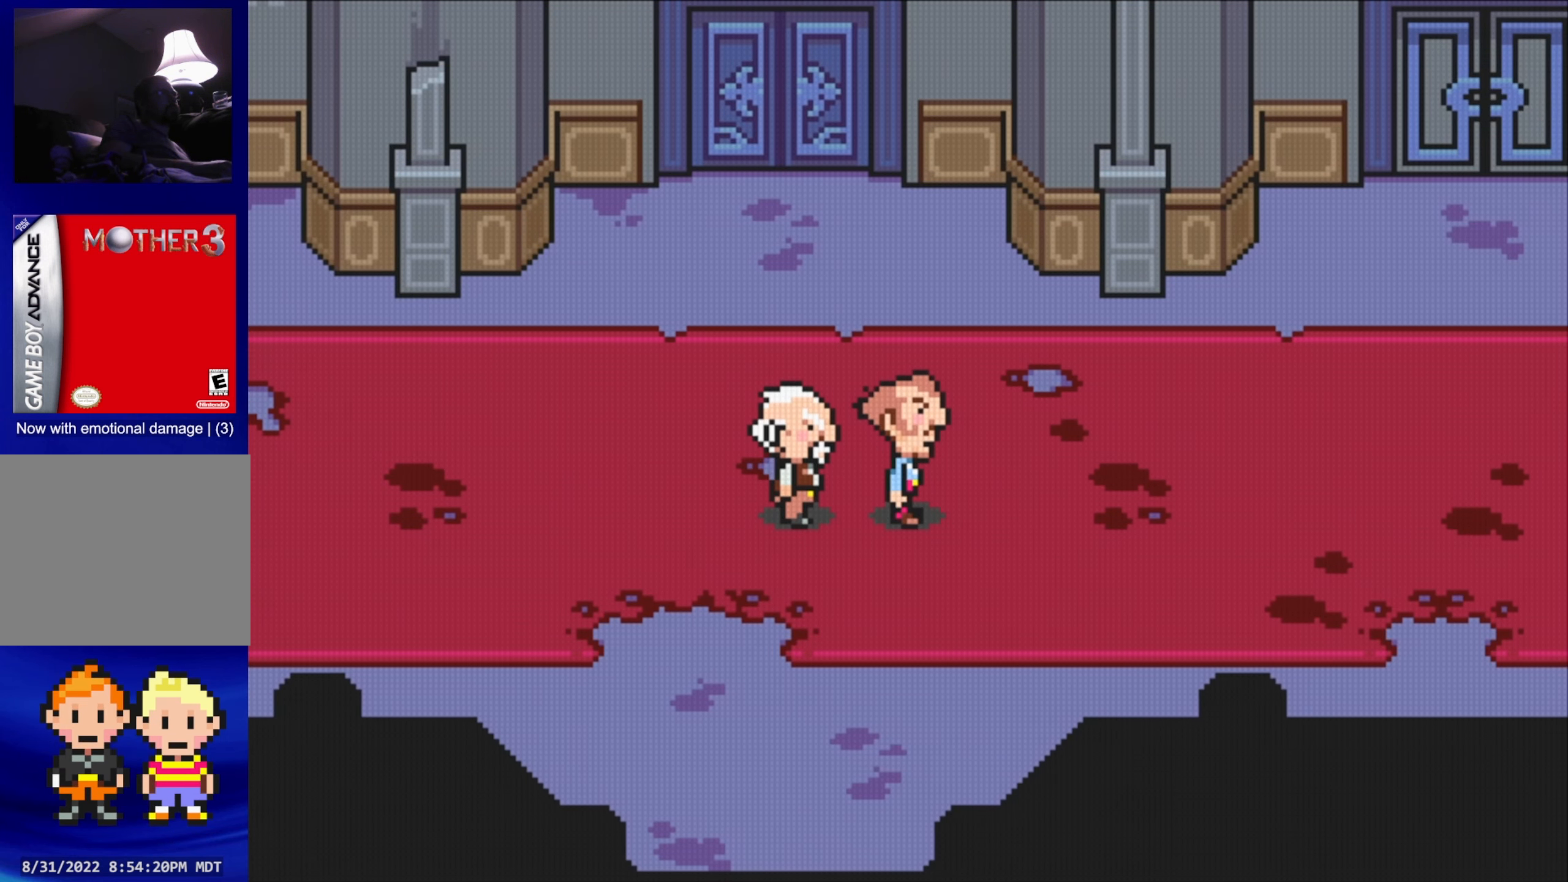
{"buttons": [], "events": []}
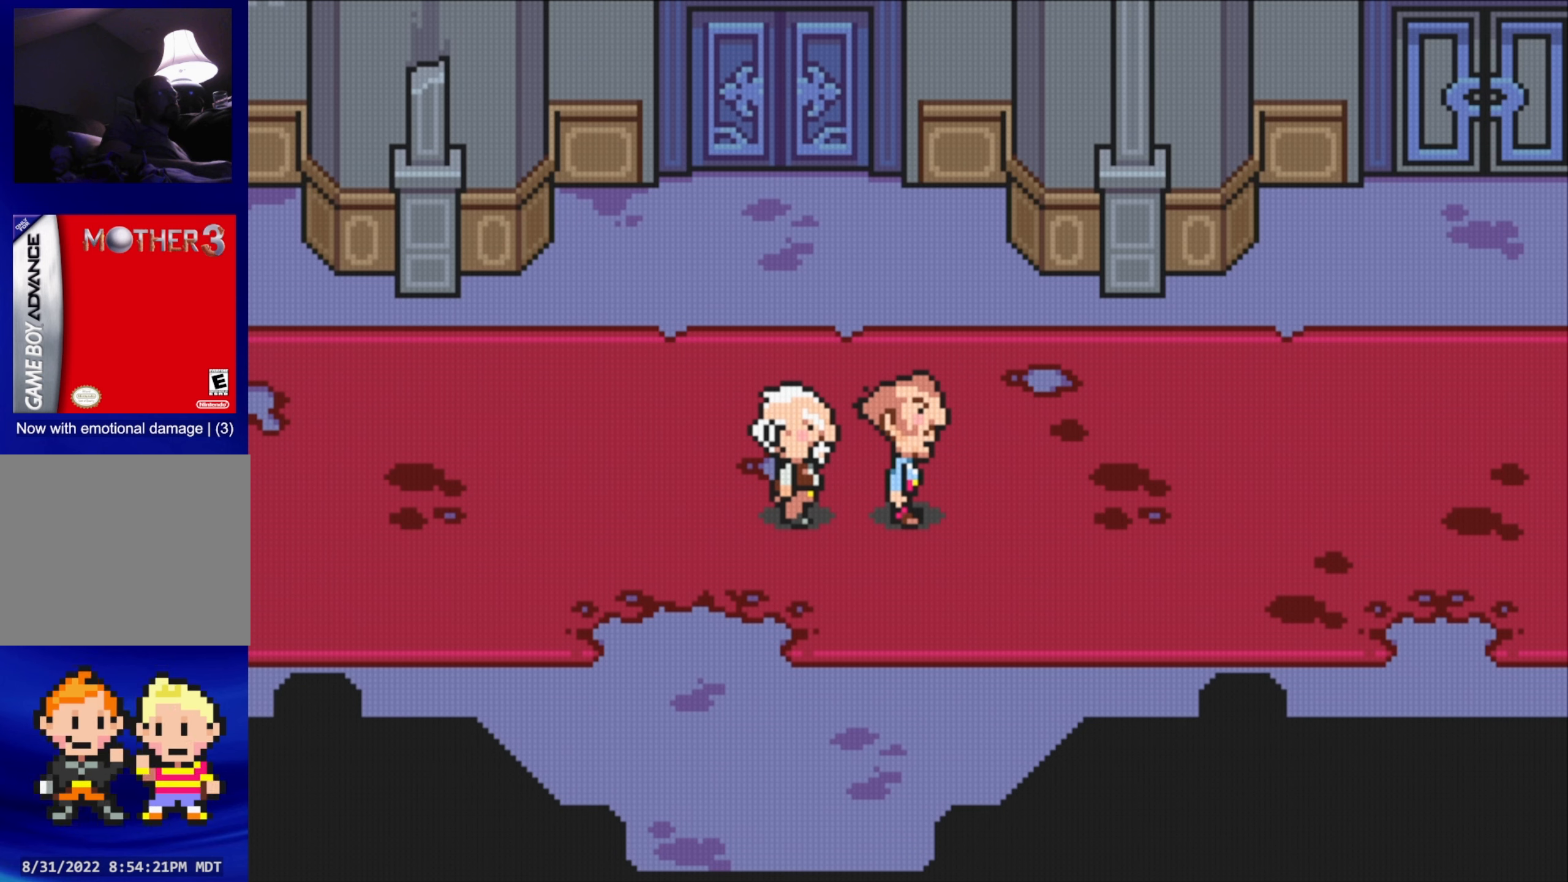
{"buttons": [], "events": []}
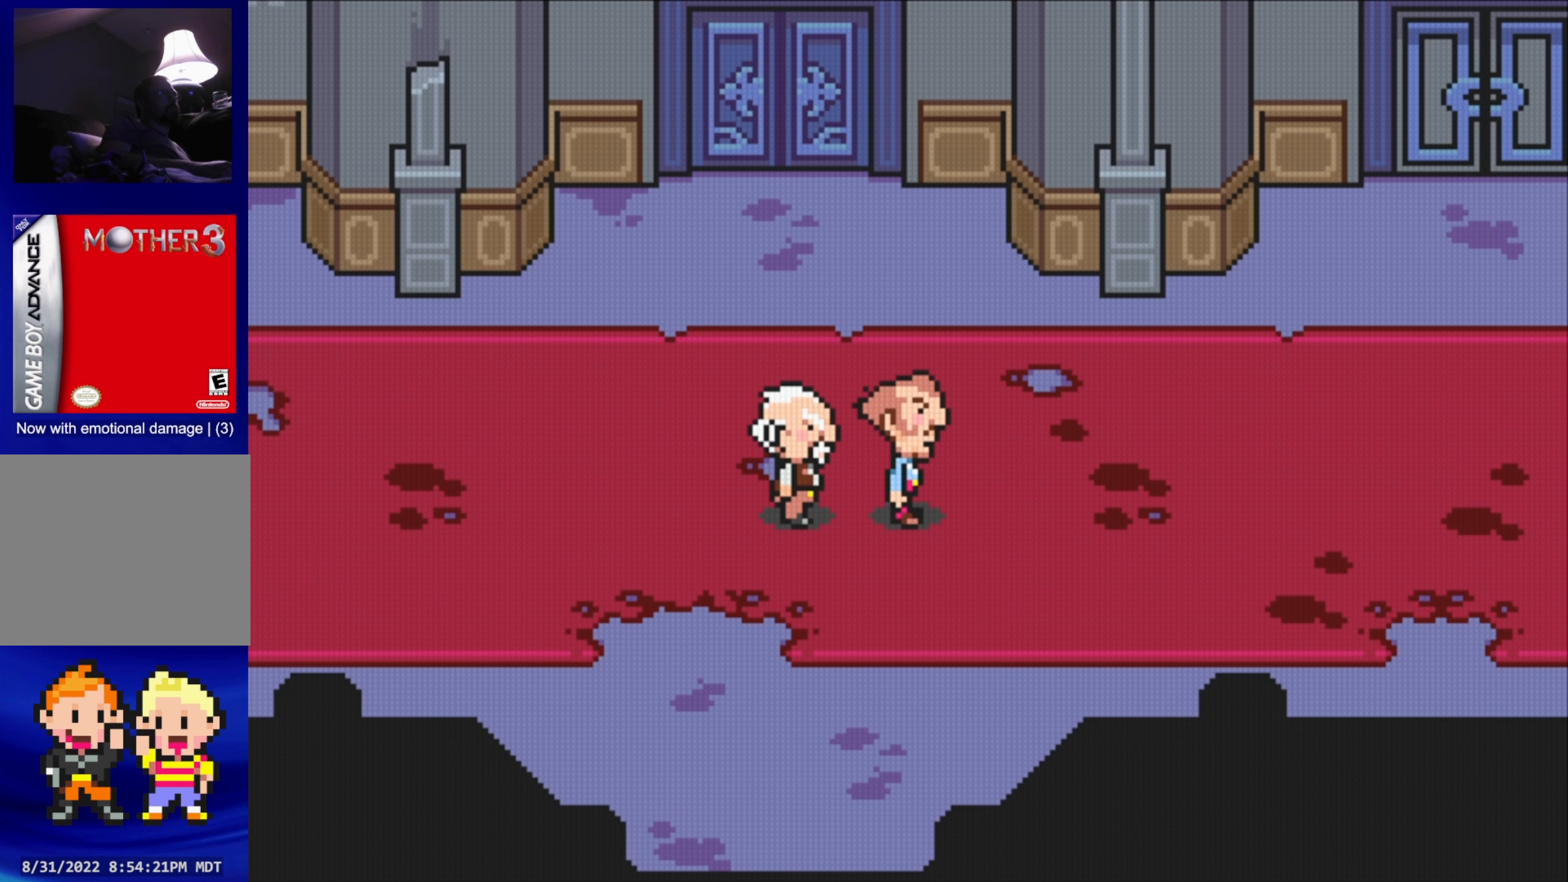
{"buttons": ["B"], "events": [[100, "B", "down"]]}
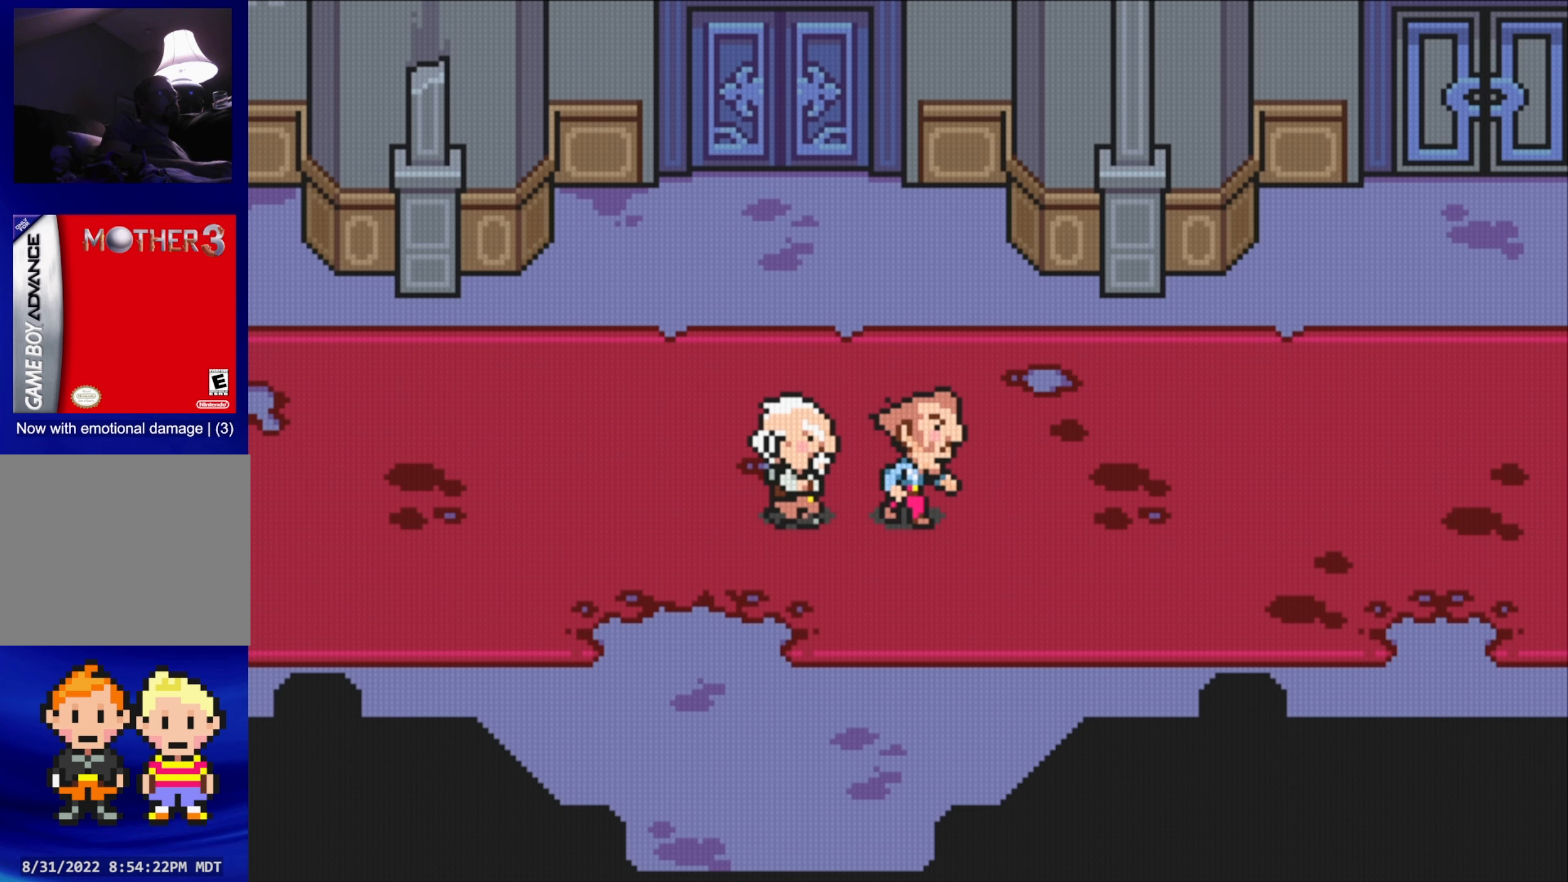
{"buttons": ["B"], "events": []}
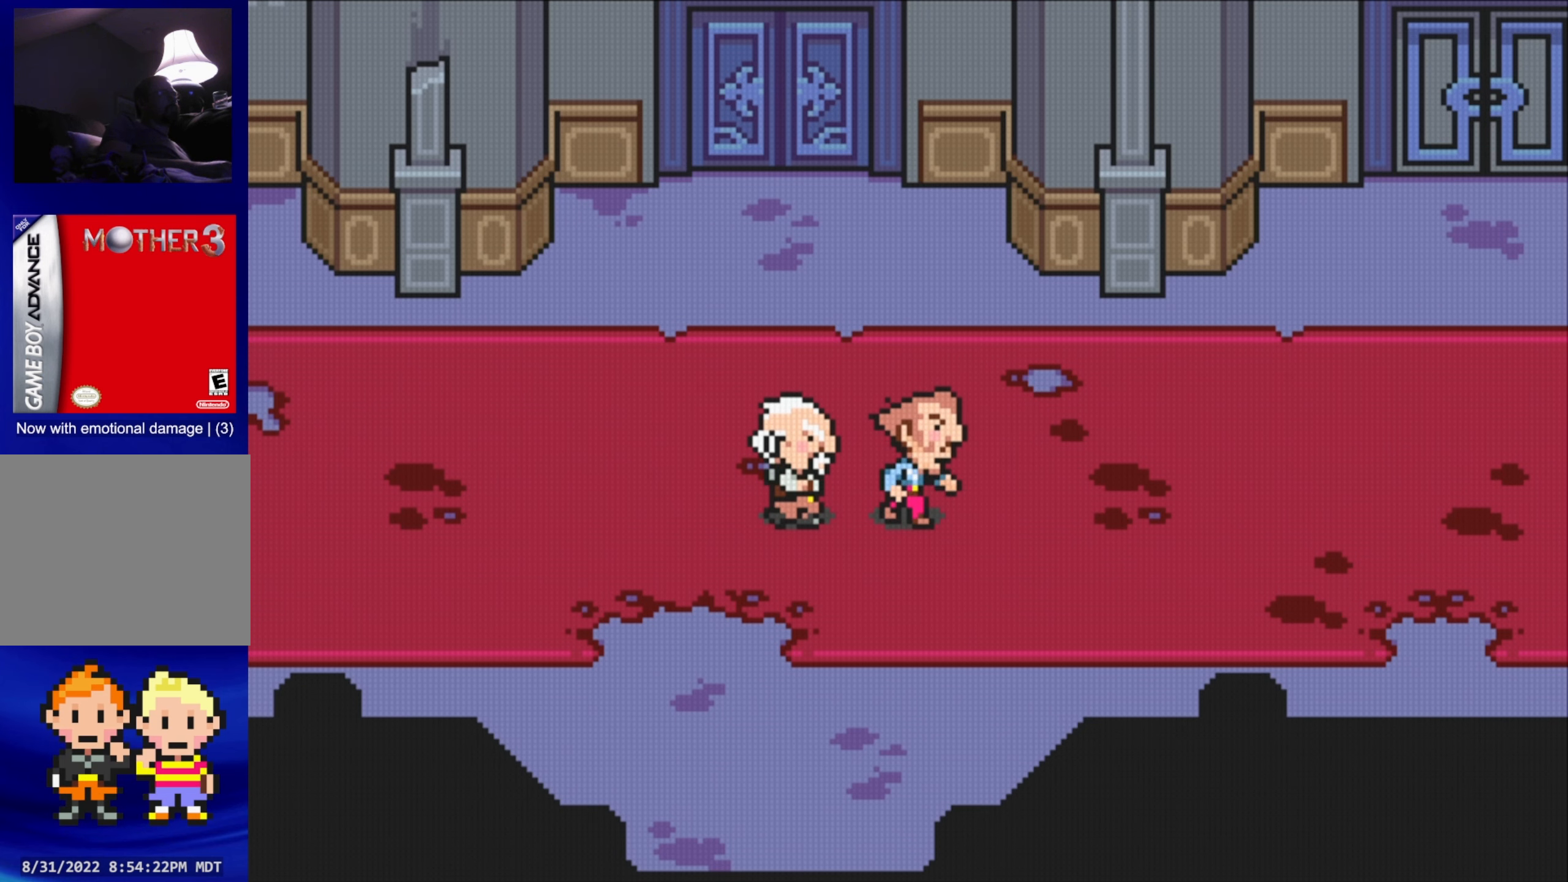
{"buttons": ["B"], "events": []}
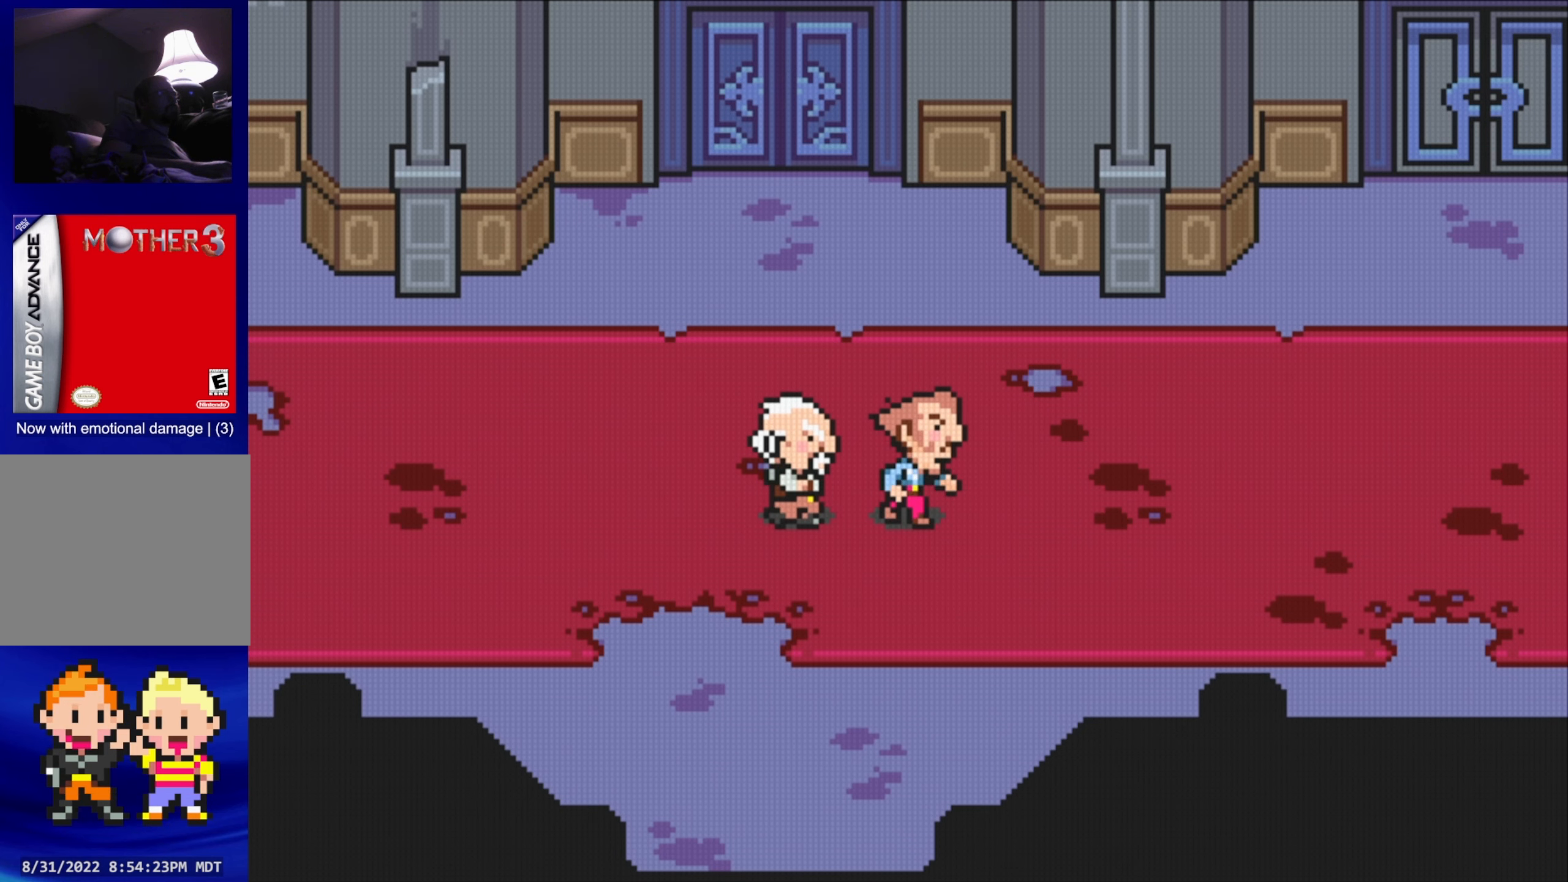
{"buttons": [], "events": [[500, "B", "up"]]}
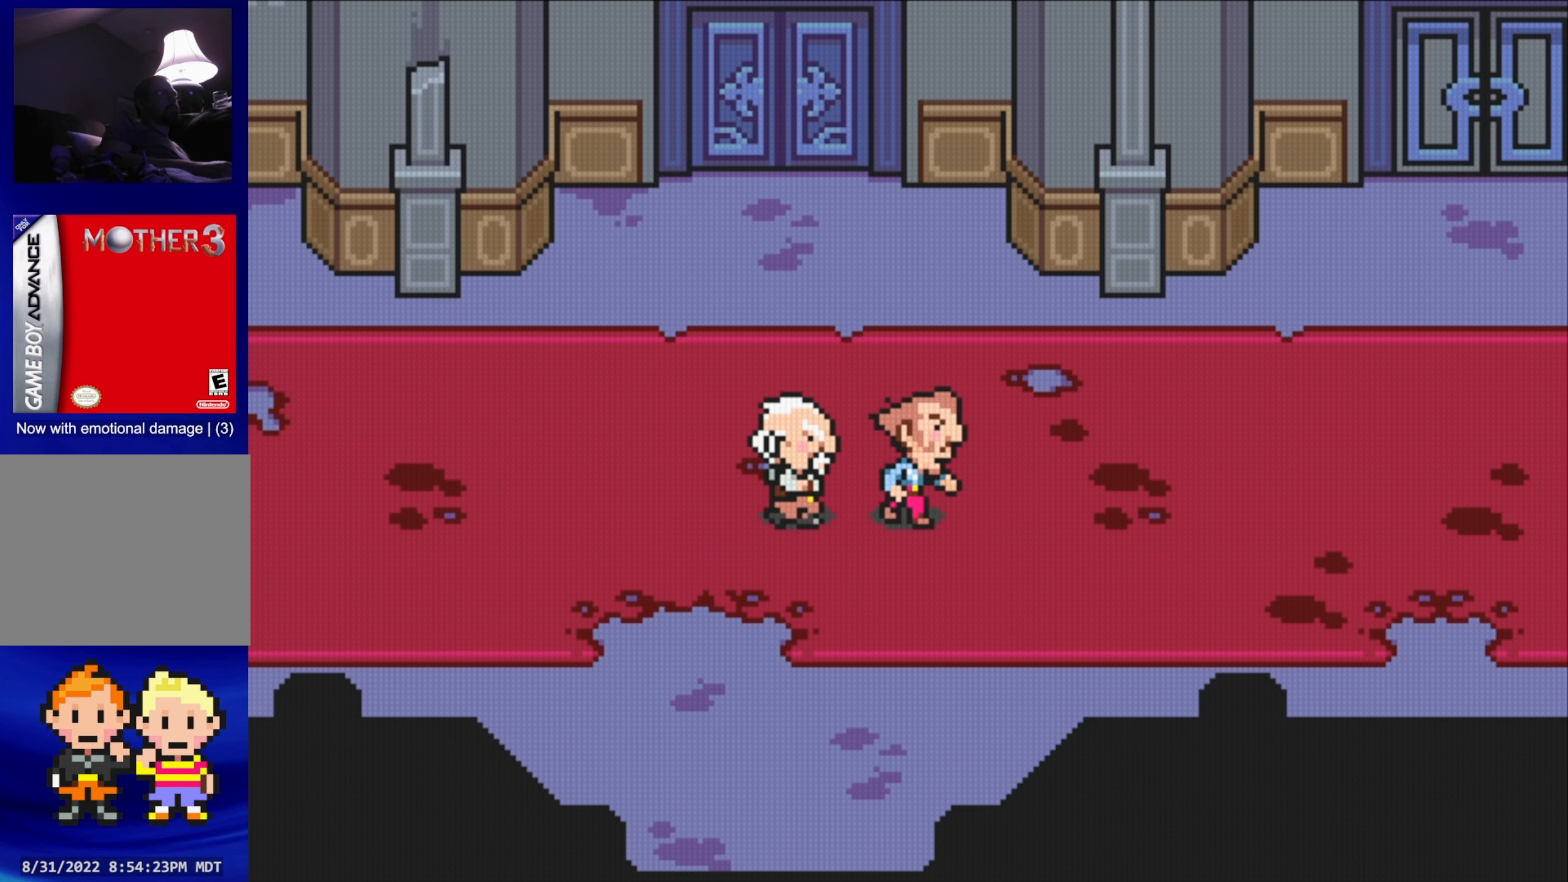
{"buttons": [], "events": []}
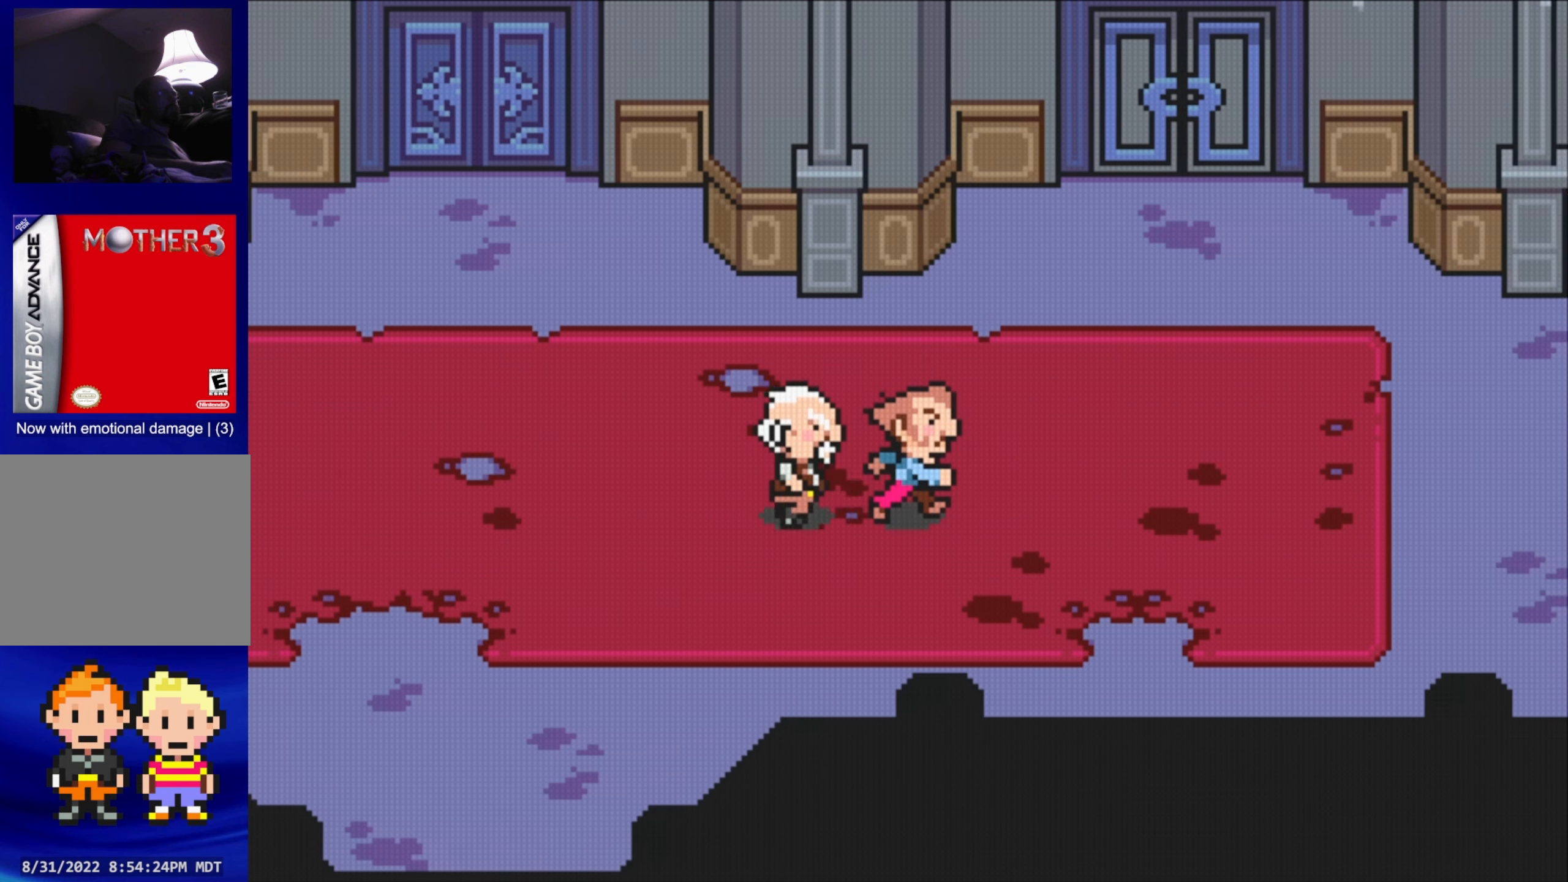
{"buttons": ["DPAD_UP"], "events": [[416, "DPAD_UP", "down"]]}
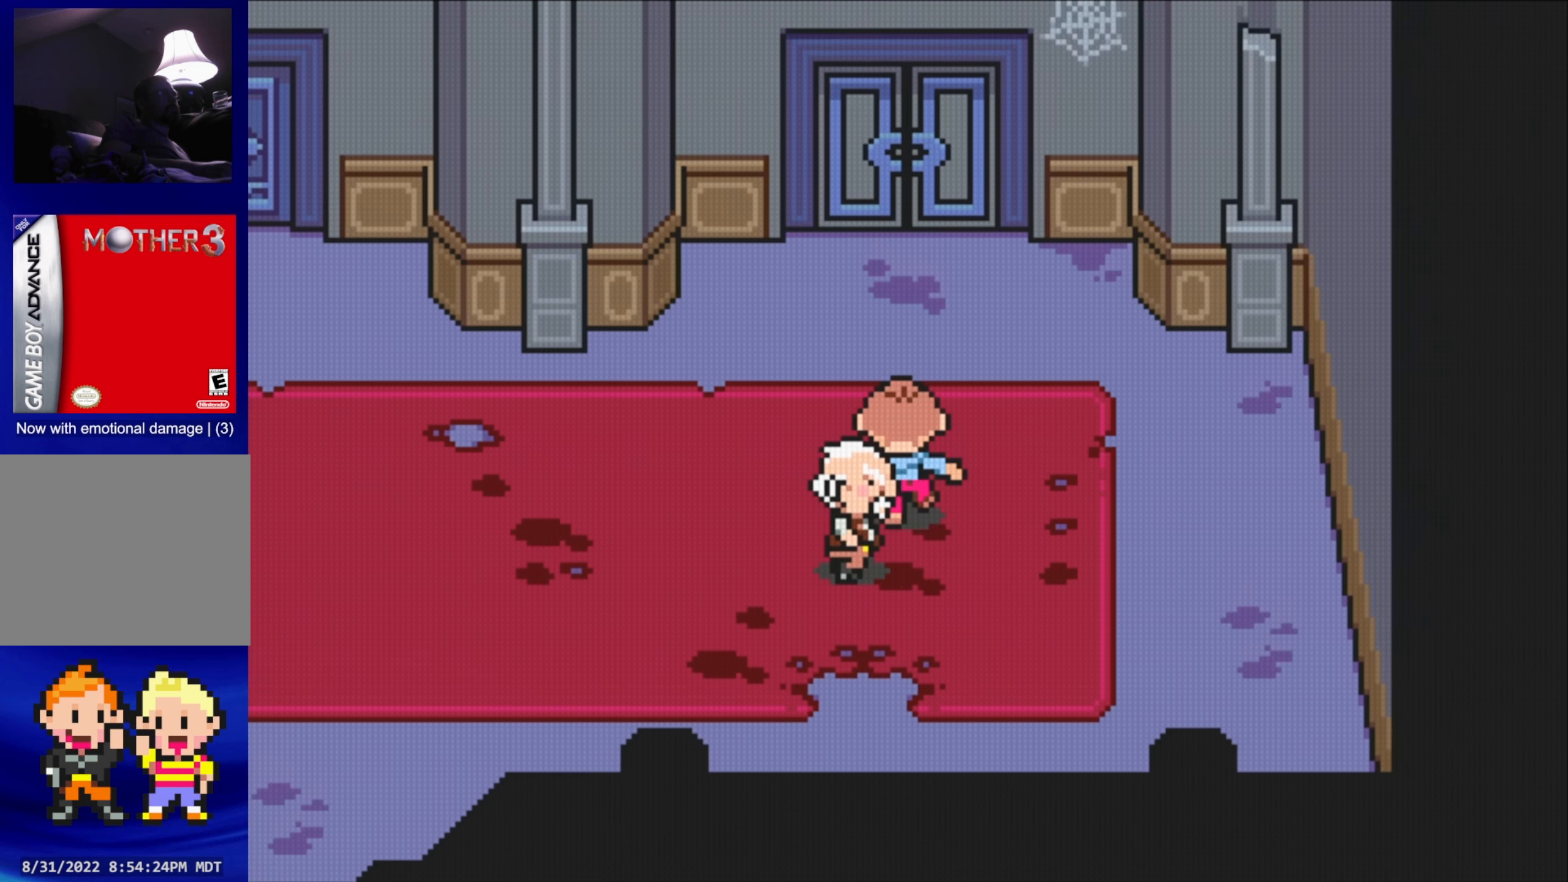
{"buttons": [], "events": [[83, "DPAD_UP", "up"]]}
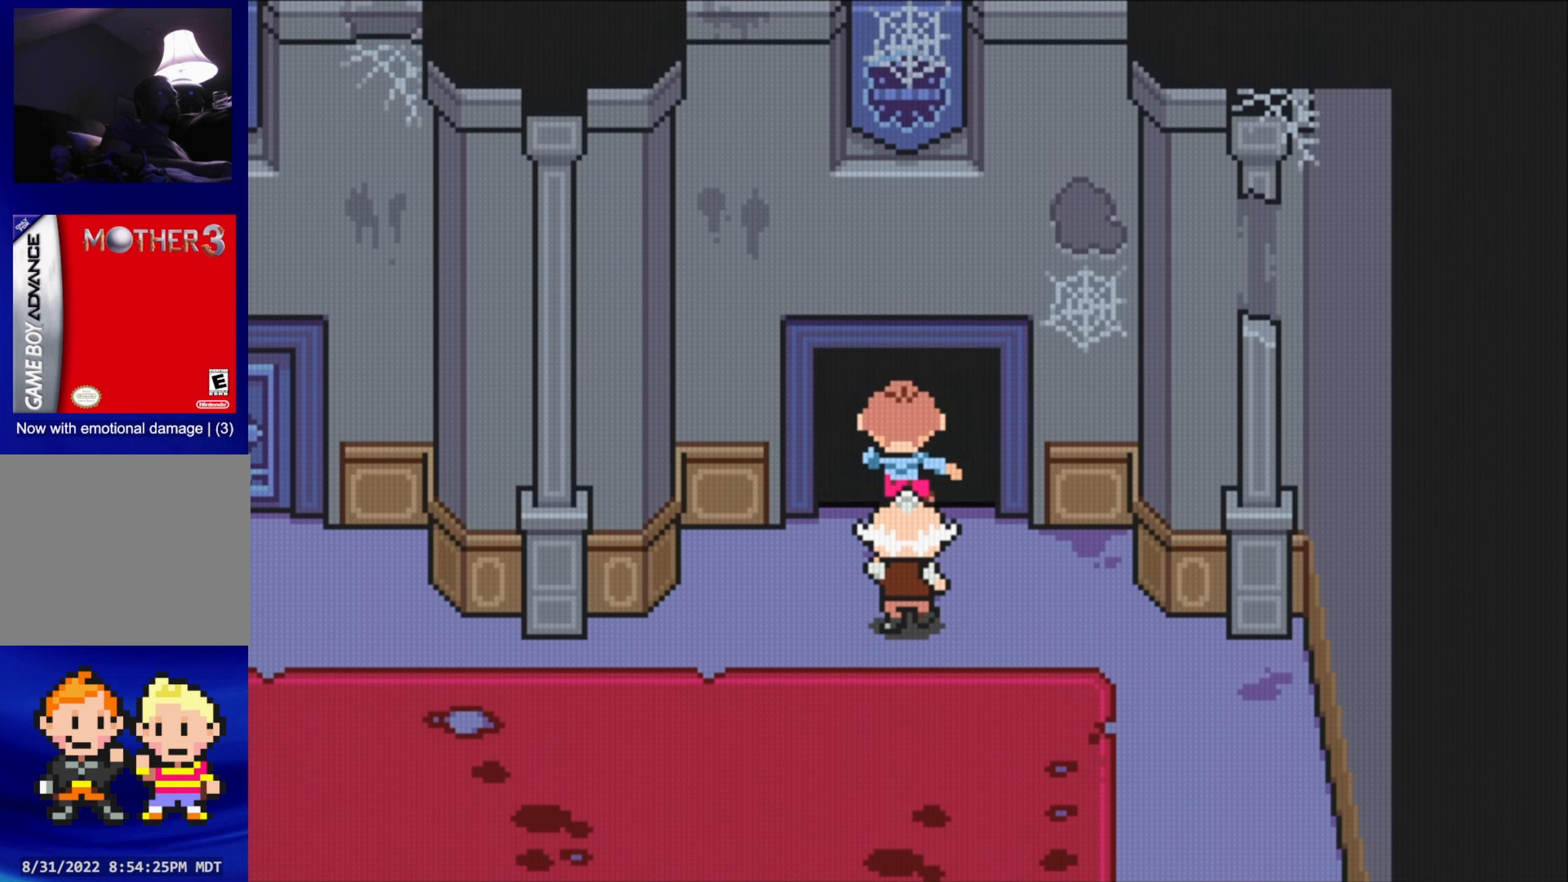
{"buttons": [], "events": []}
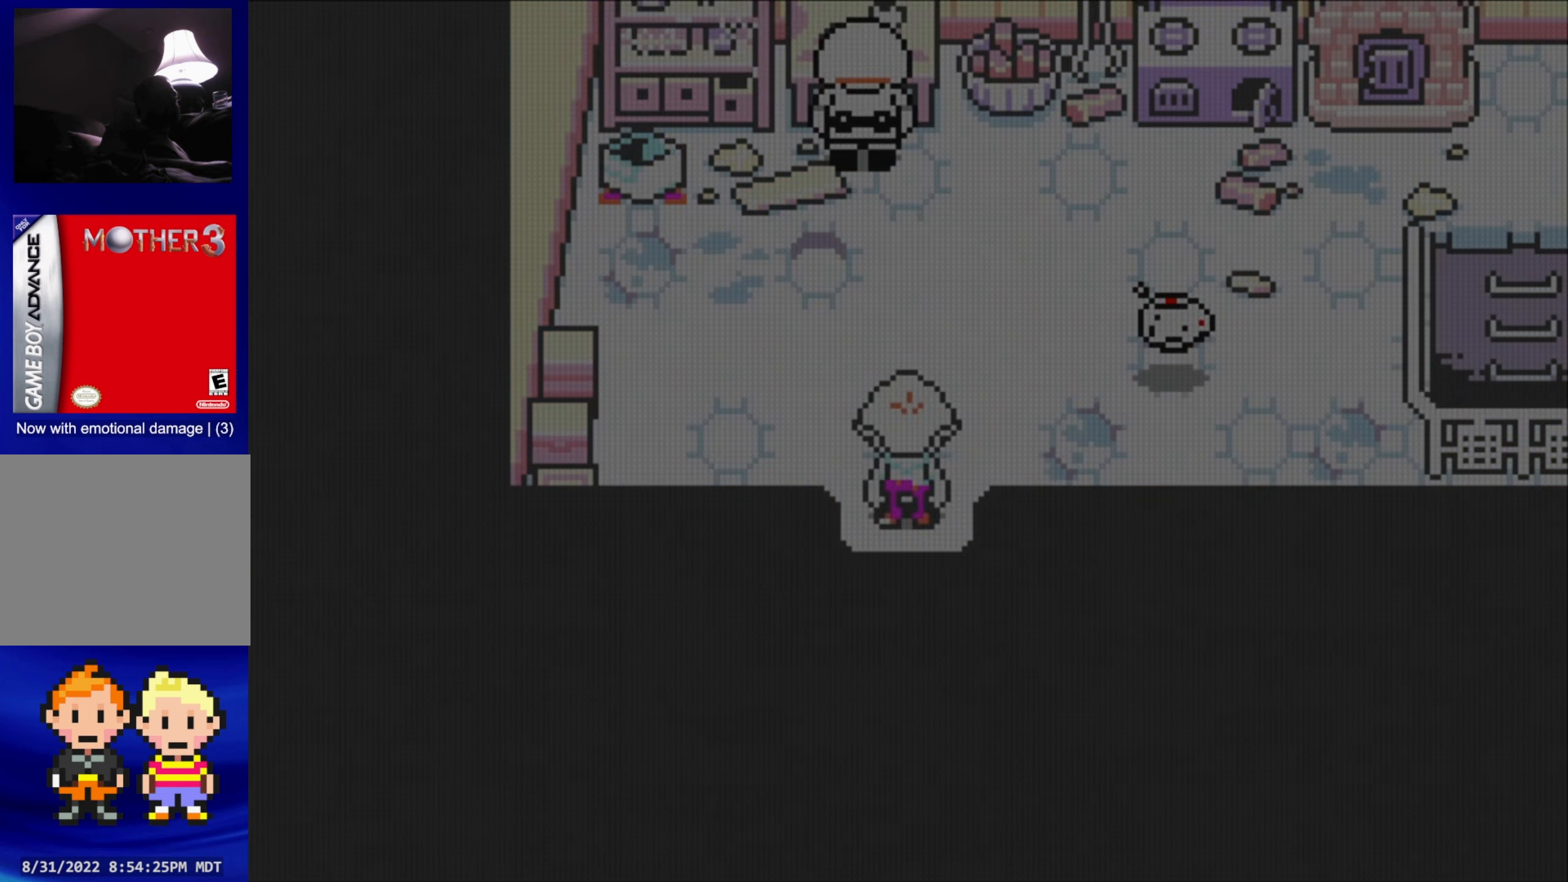
{"buttons": ["B"], "events": [[383, "B", "down"]]}
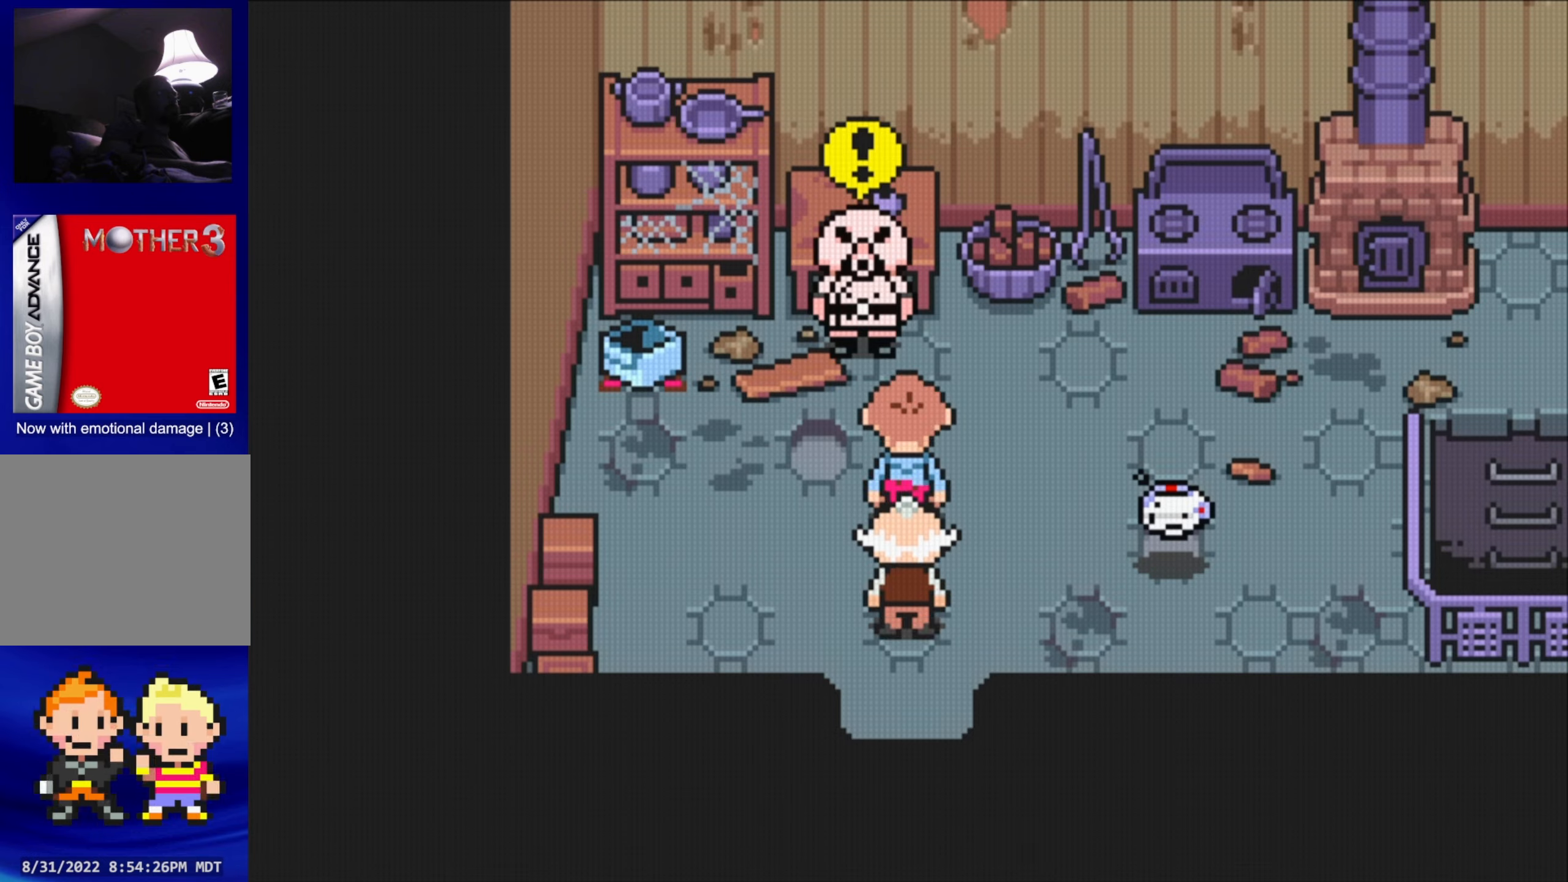
{"buttons": ["DPAD_UP"], "events": [[50, "B", "up"], [283, "DPAD_RIGHT", "down"], [483, "DPAD_UP", "down"], [500, "DPAD_RIGHT", "up"]]}